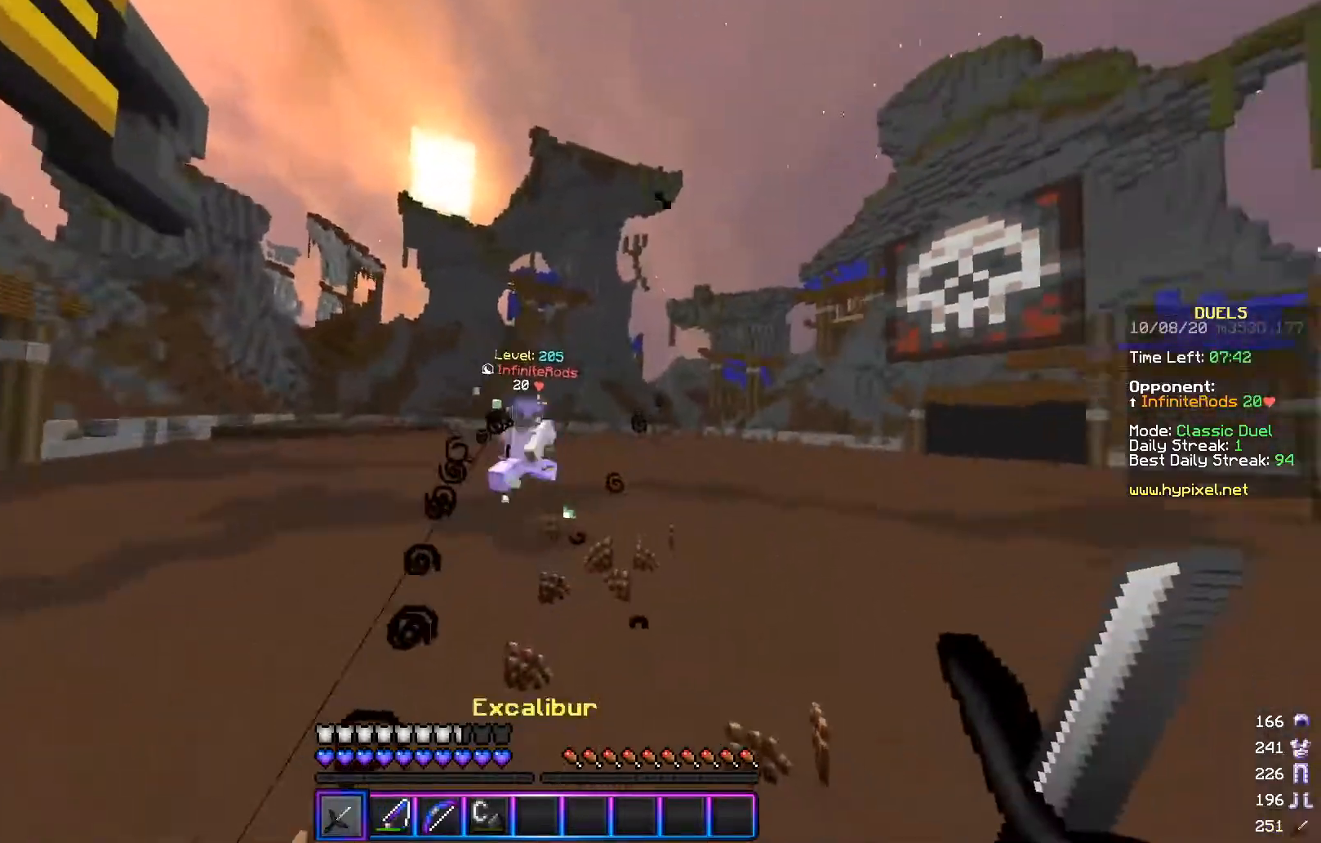
Gameplay with keyboard and mouse; each line is a JSON object with the keys and mouse buttons held at the frame after it. "events" lists presses ("down") and releases ("up") of "a", "d", "s", "w", "mouse_left" and "mouse_right" between this image and that frame as [ms after this image, input, new state], when the widget could be followed in between. "mouse_left", "mouse_right" = the "left", "right" buttons of the "mouse" list. No other keys are recorded. Fast repeated clicks can show as one long hold. Mouse movement is not recorded.
{"keys": ["a", "s"], "mouse": [], "events": [[167, "w", "up"], [284, "mouse_right", "down"], [384, "s", "down"], [417, "mouse_right", "up"]]}
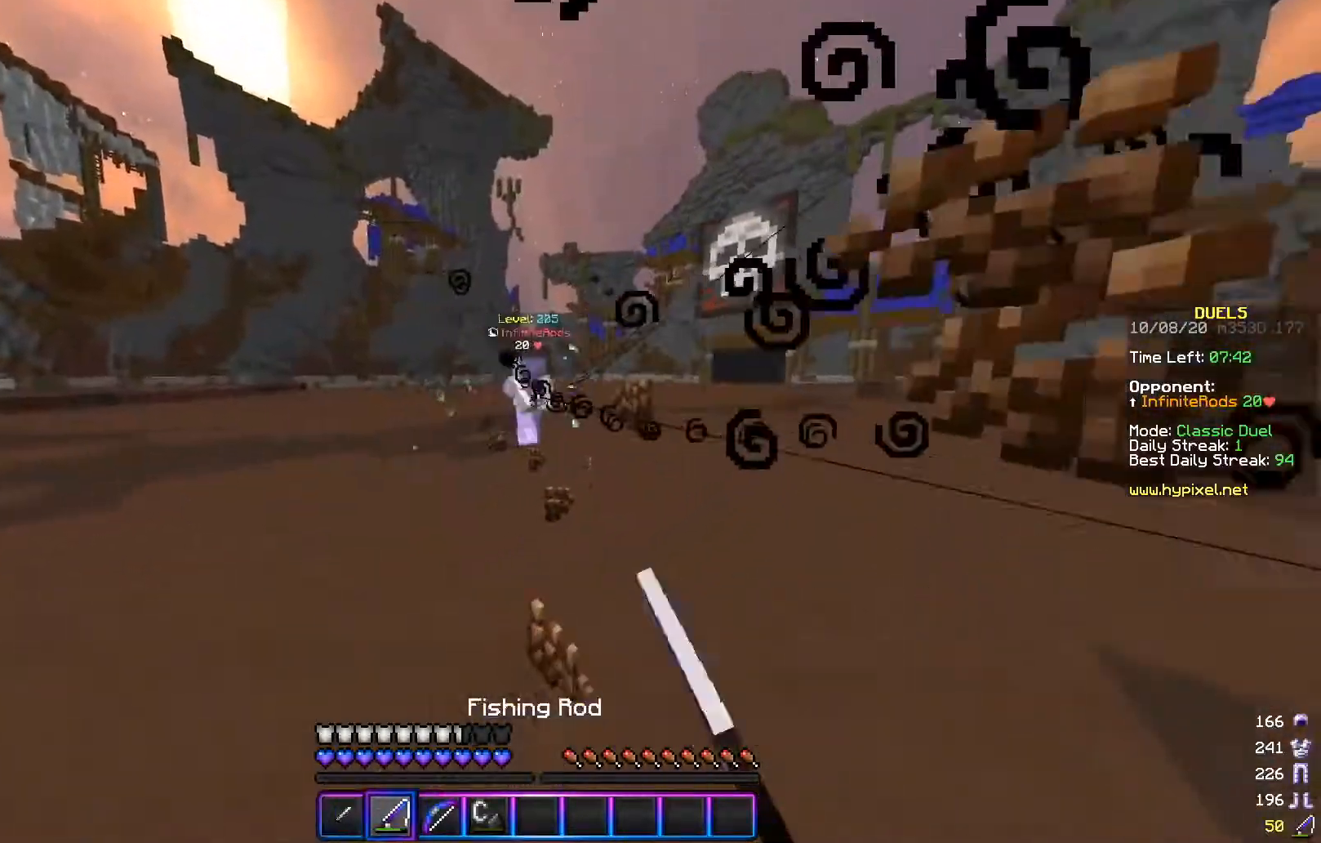
{"keys": ["a", "s"], "mouse": ["right"], "events": [[84, "mouse_right", "down"], [117, "s", "up"], [134, "w", "down"], [217, "mouse_right", "up"], [367, "w", "up"], [384, "mouse_right", "down"], [434, "s", "down"]]}
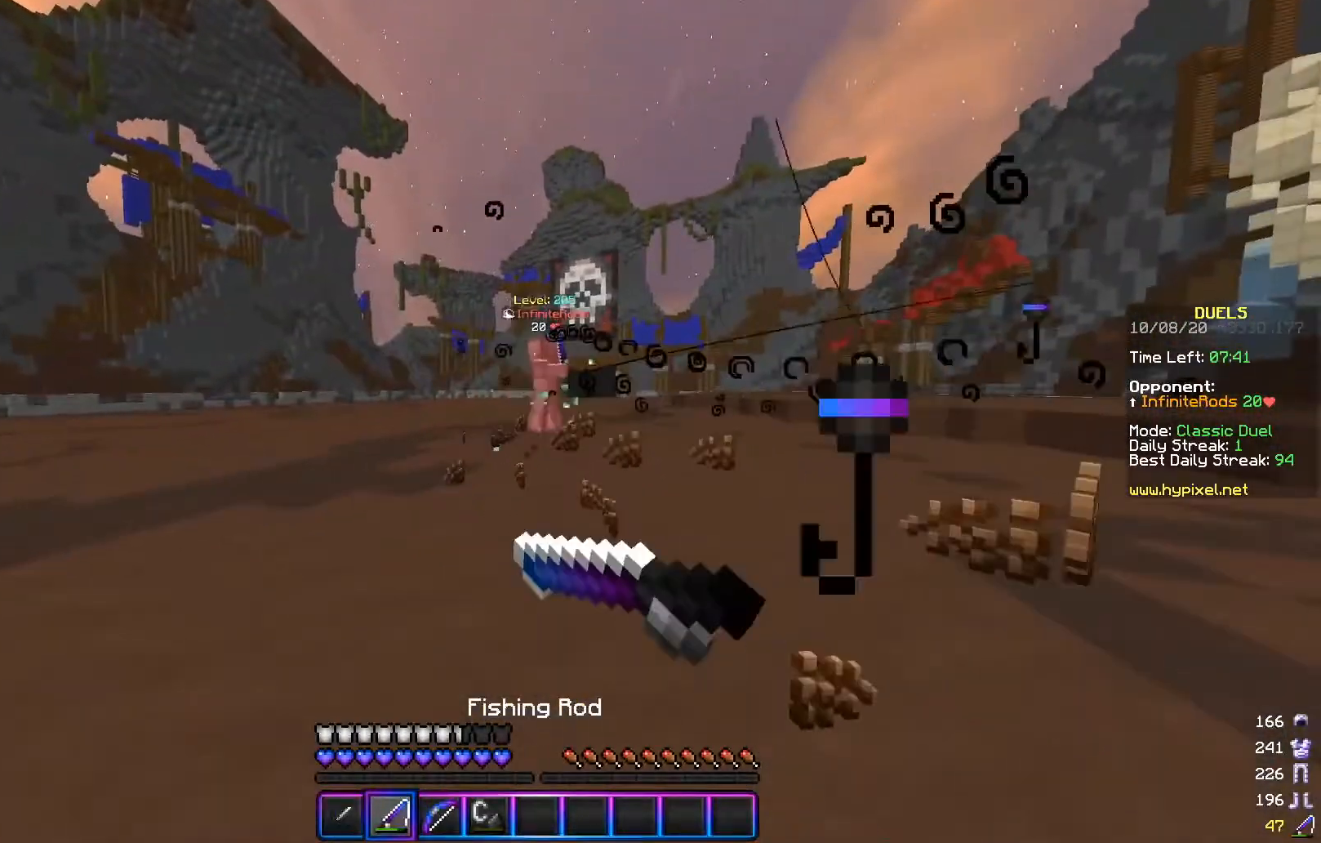
{"keys": ["d", "w"], "mouse": [], "events": [[34, "mouse_right", "up"], [50, "d", "down"], [117, "a", "up"], [200, "mouse_right", "down"], [334, "mouse_right", "up"], [334, "s", "up"], [401, "w", "down"]]}
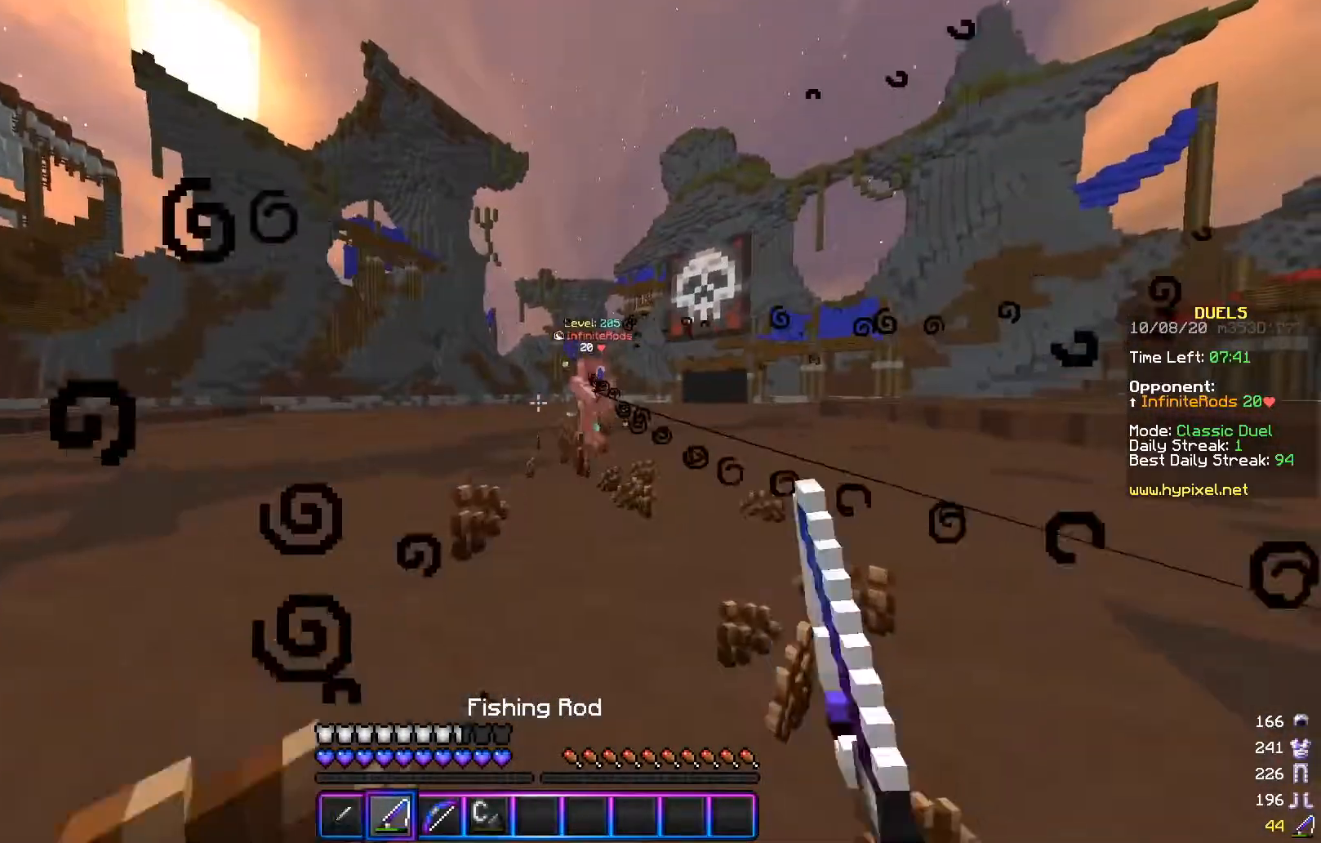
{"keys": ["a", "s"], "mouse": [], "events": [[33, "mouse_right", "down"], [183, "mouse_right", "up"], [233, "s", "down"], [233, "w", "up"], [350, "mouse_right", "down"], [400, "a", "down"], [450, "d", "up"], [484, "mouse_right", "up"]]}
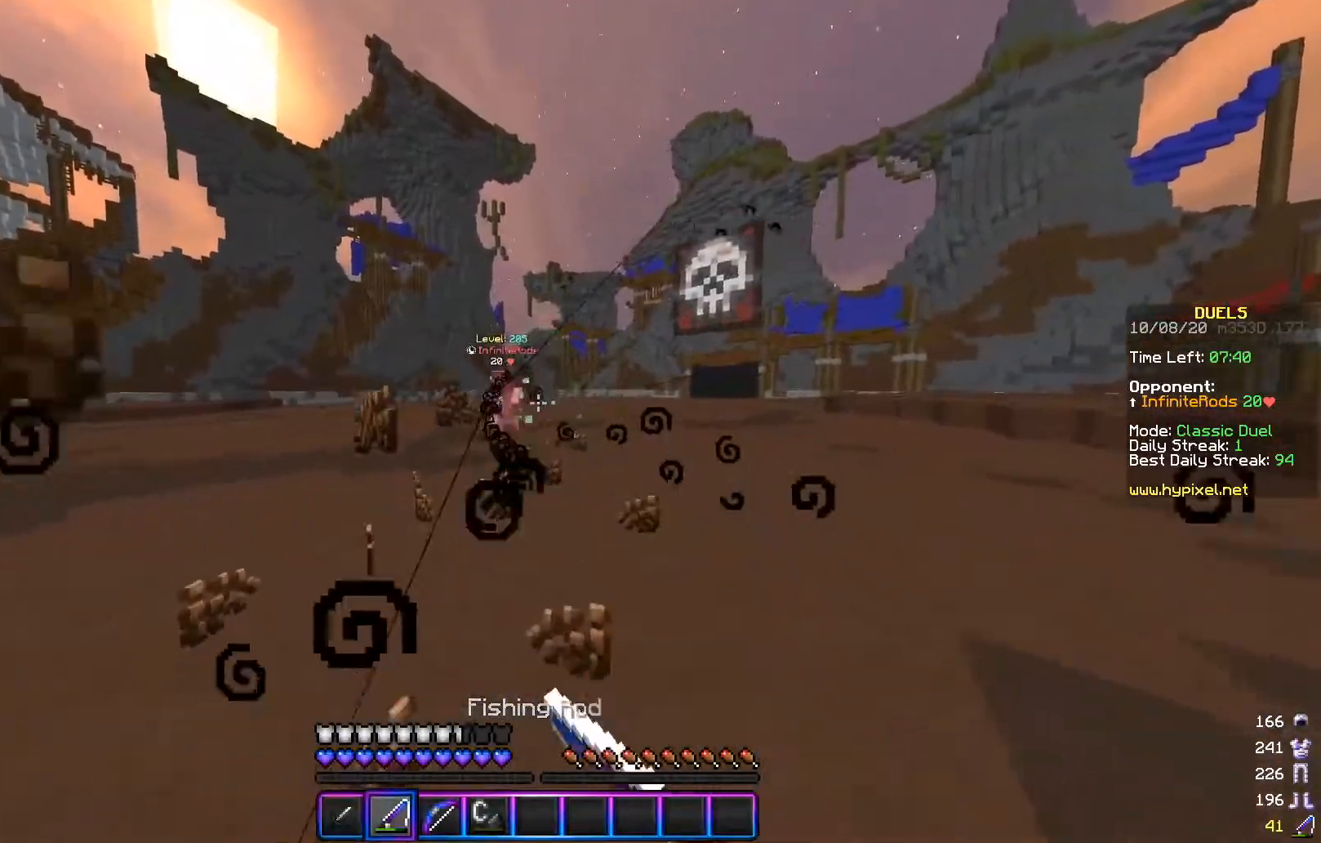
{"keys": ["a", "w"], "mouse": [], "events": [[34, "s", "up"], [50, "w", "down"], [301, "mouse_right", "down"], [384, "mouse_right", "up"]]}
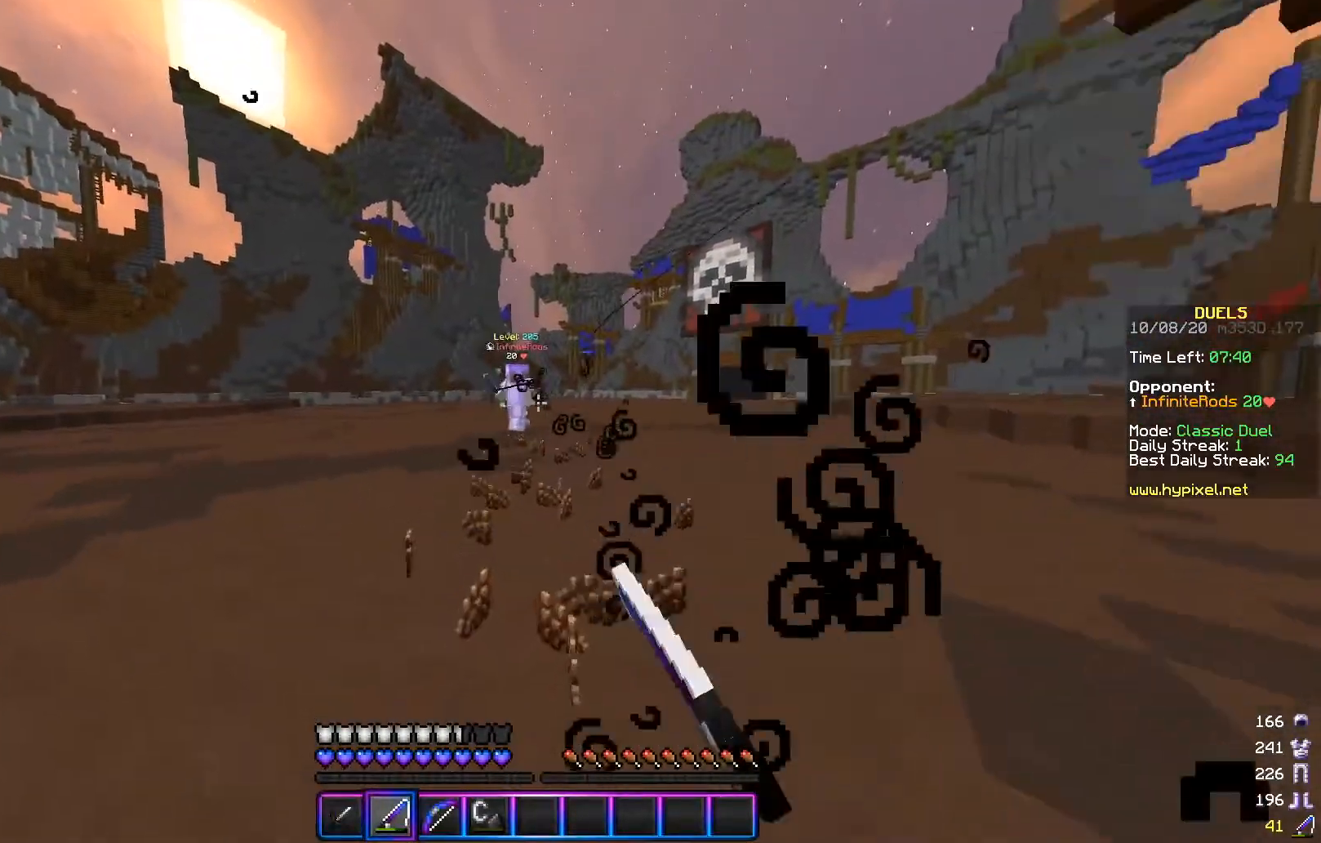
{"keys": ["a", "s"], "mouse": [], "events": [[183, "w", "up"], [250, "mouse_right", "down"], [300, "s", "down"], [400, "mouse_right", "up"]]}
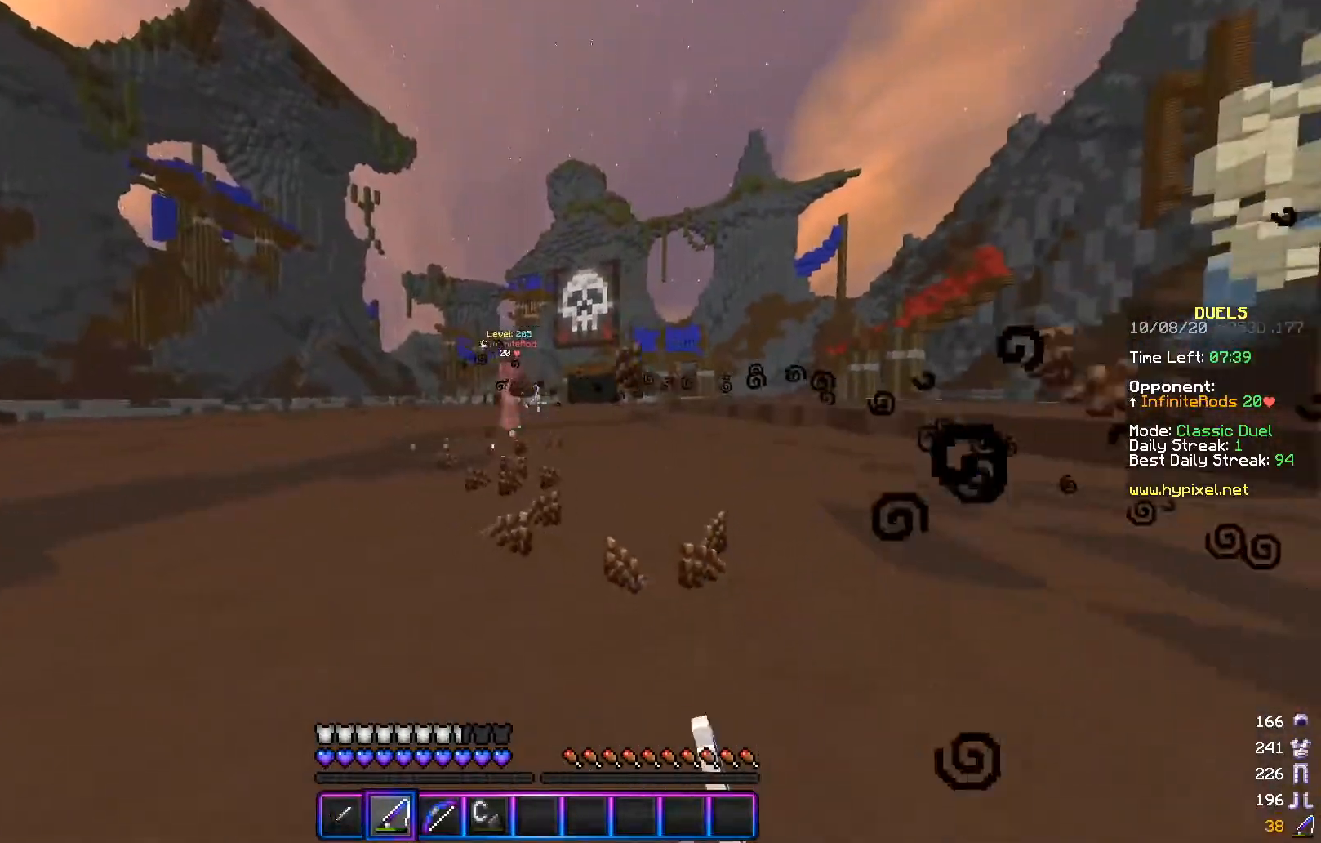
{"keys": ["d"], "mouse": [], "events": [[150, "a", "up"], [200, "d", "down"], [334, "s", "up"]]}
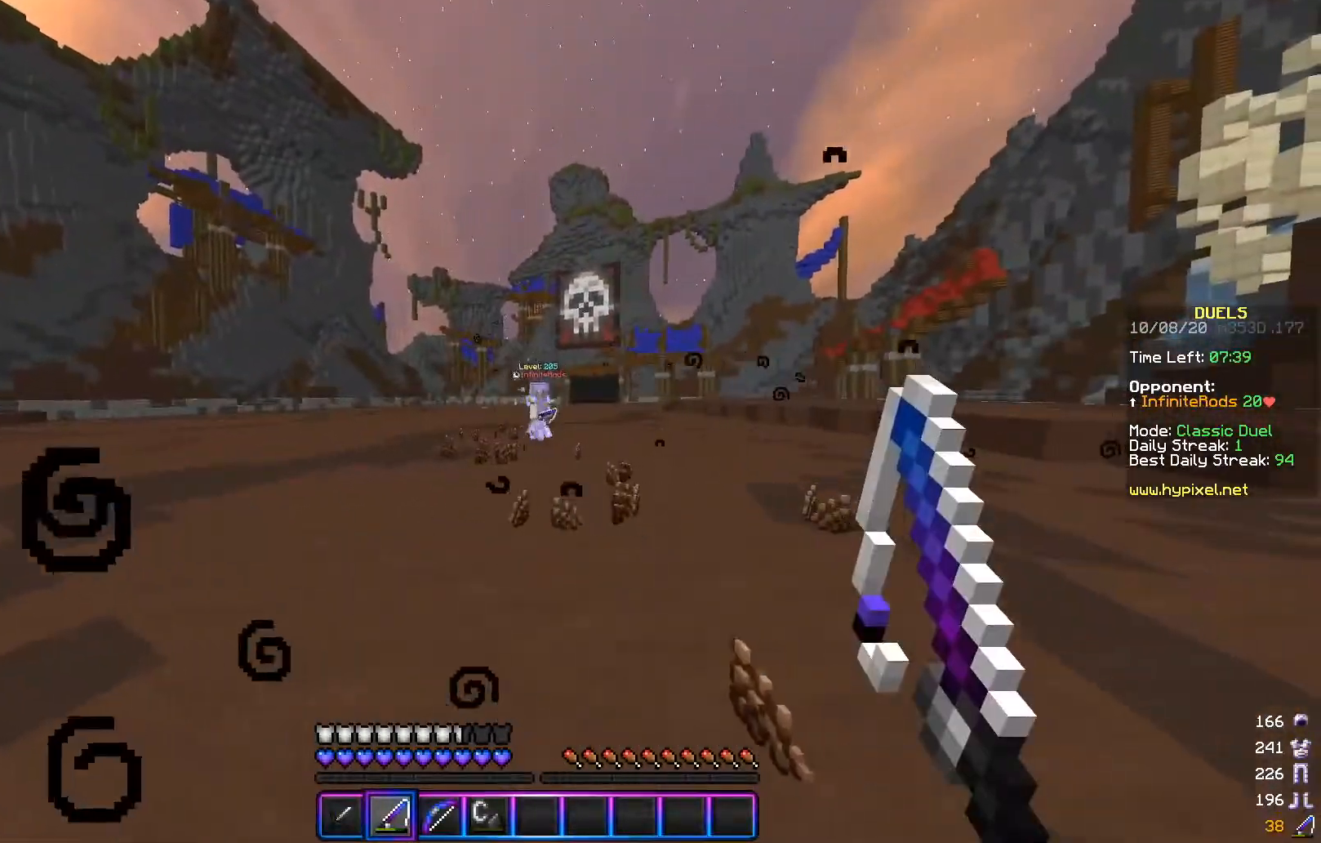
{"keys": ["a"], "mouse": [], "events": [[484, "d", "up"], [500, "a", "down"]]}
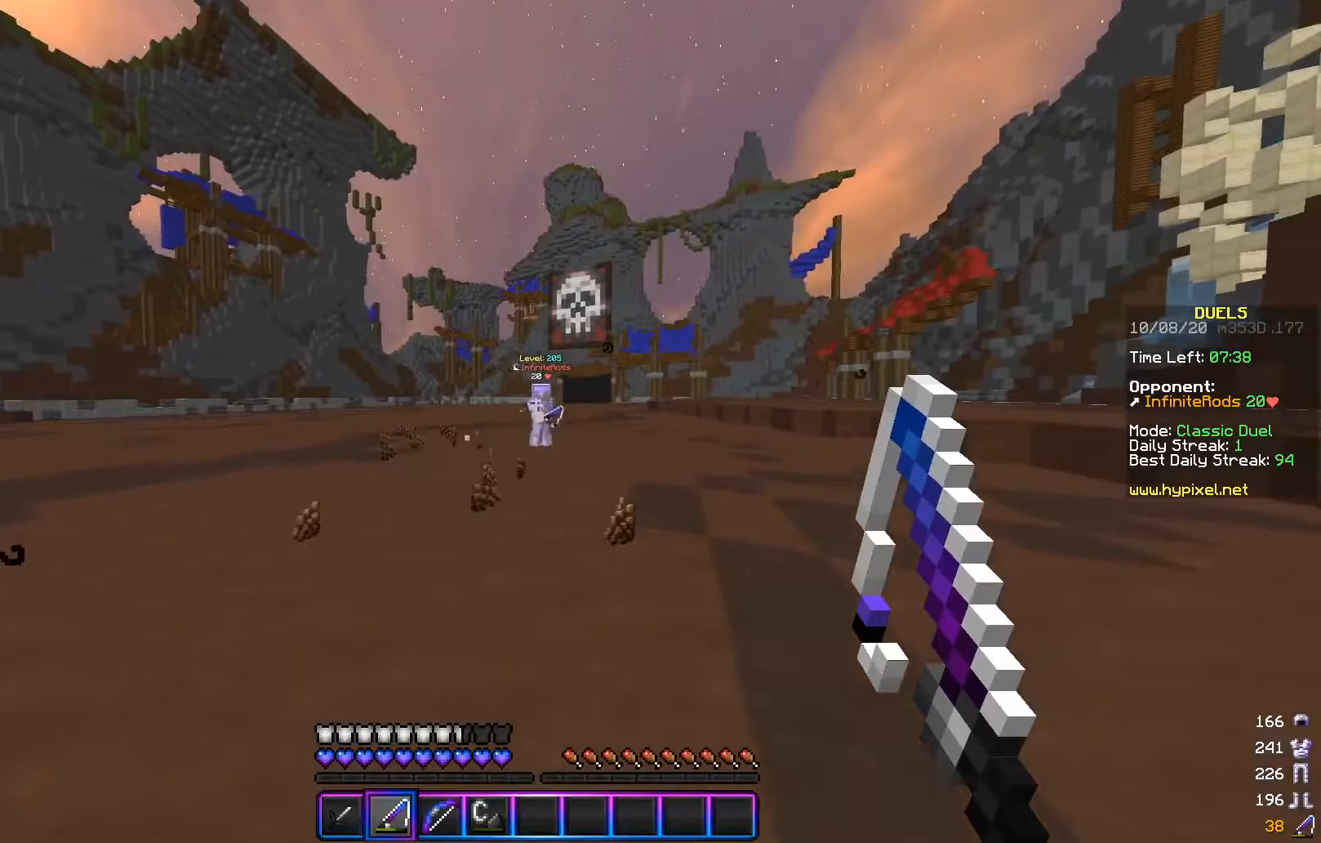
{"keys": ["a"], "mouse": [], "events": []}
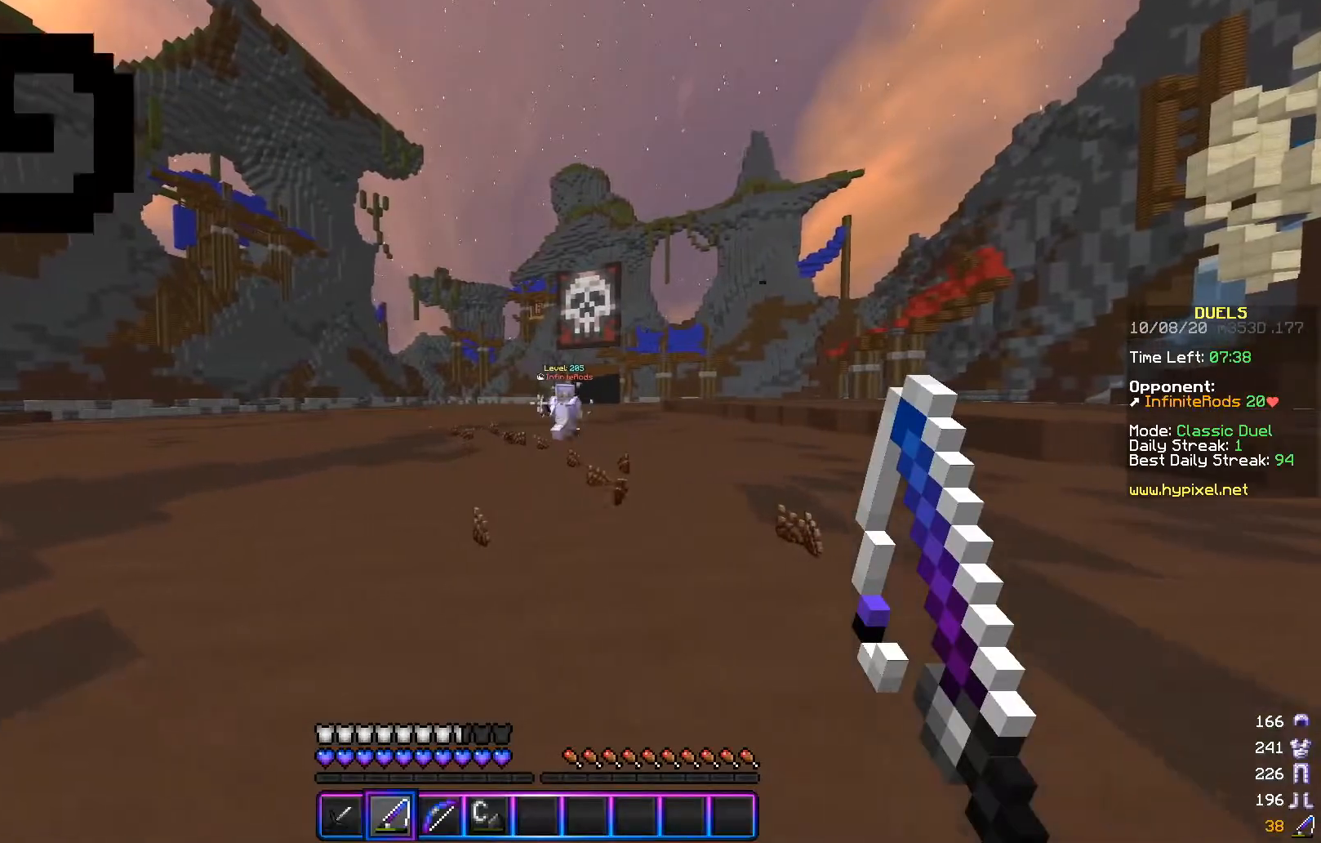
{"keys": ["a", "w"], "mouse": [], "events": [[100, "w", "down"]]}
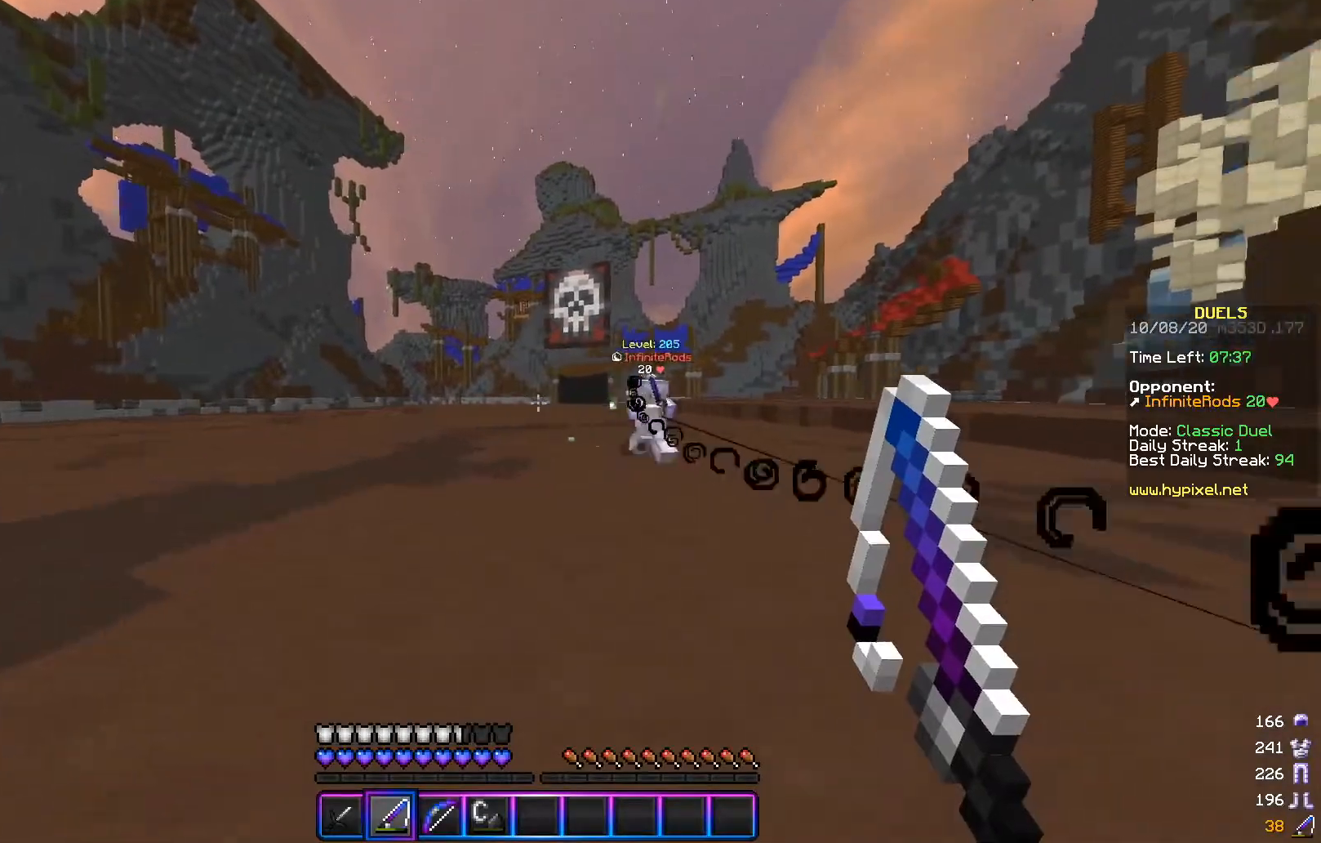
{"keys": ["d", "s"], "mouse": [], "events": [[34, "w", "up"], [250, "s", "down"], [317, "a", "up"], [451, "d", "down"]]}
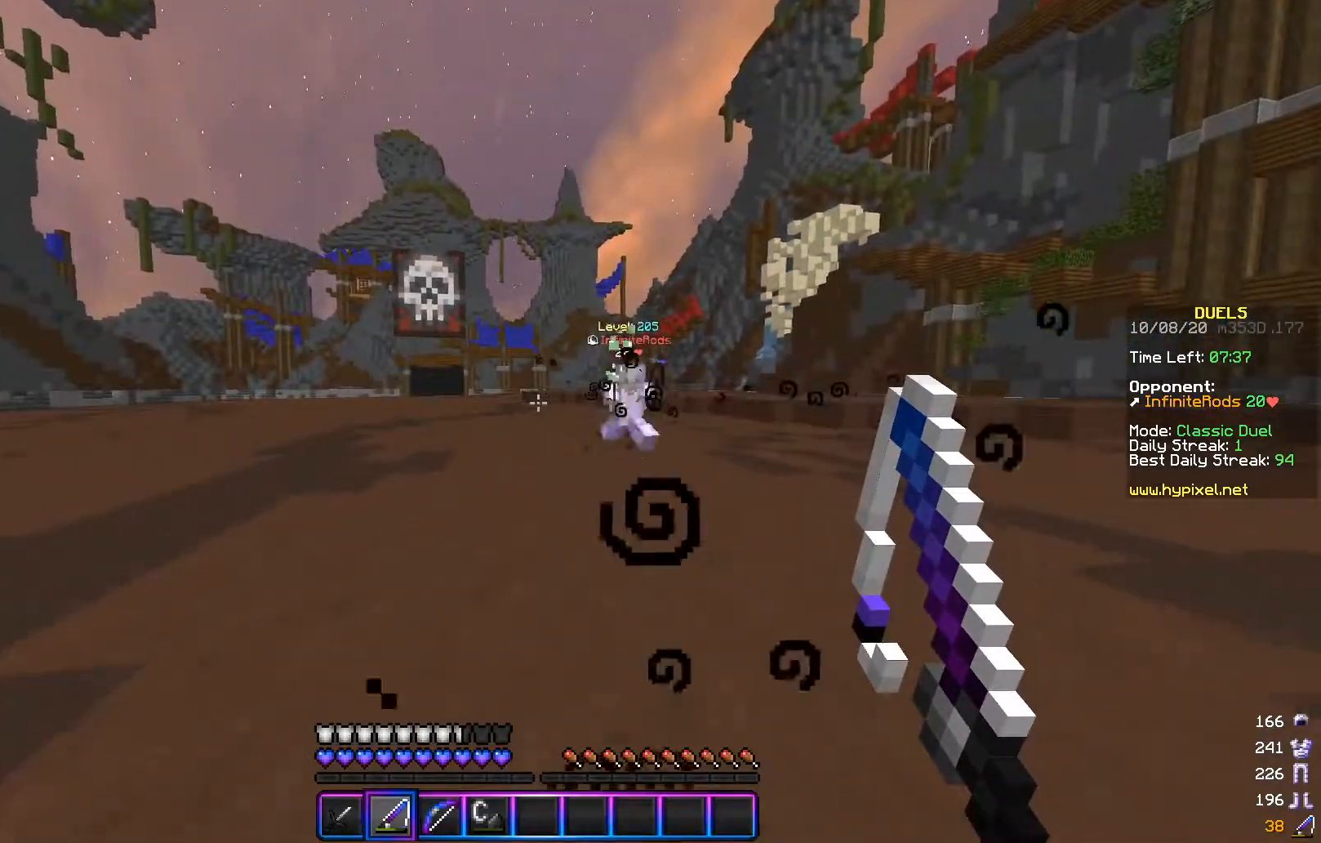
{"keys": ["d", "s"], "mouse": [], "events": []}
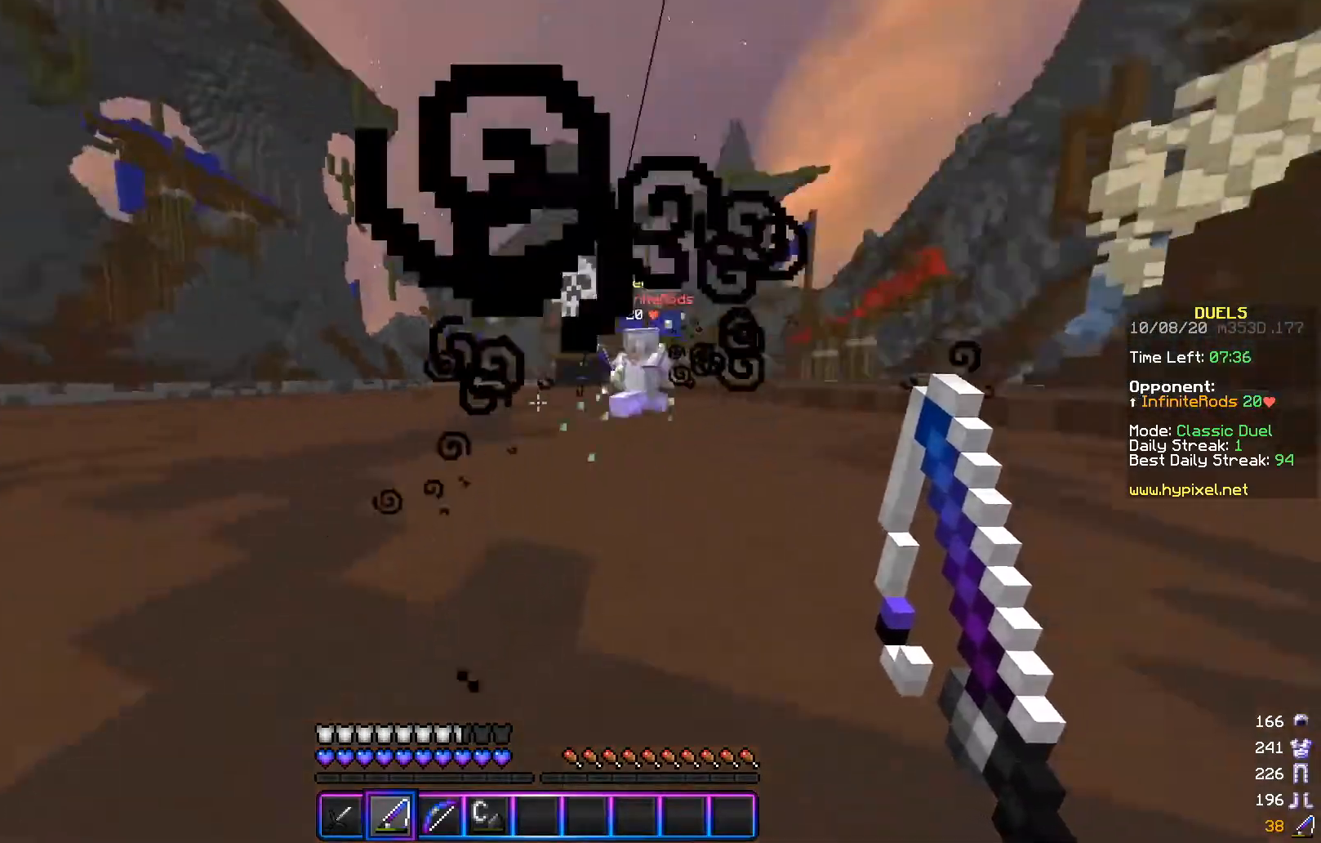
{"keys": ["d", "w"], "mouse": [], "events": [[50, "mouse_right", "down"], [84, "s", "up"], [150, "w", "down"], [184, "mouse_right", "up"], [284, "mouse_right", "down"], [384, "mouse_right", "up"]]}
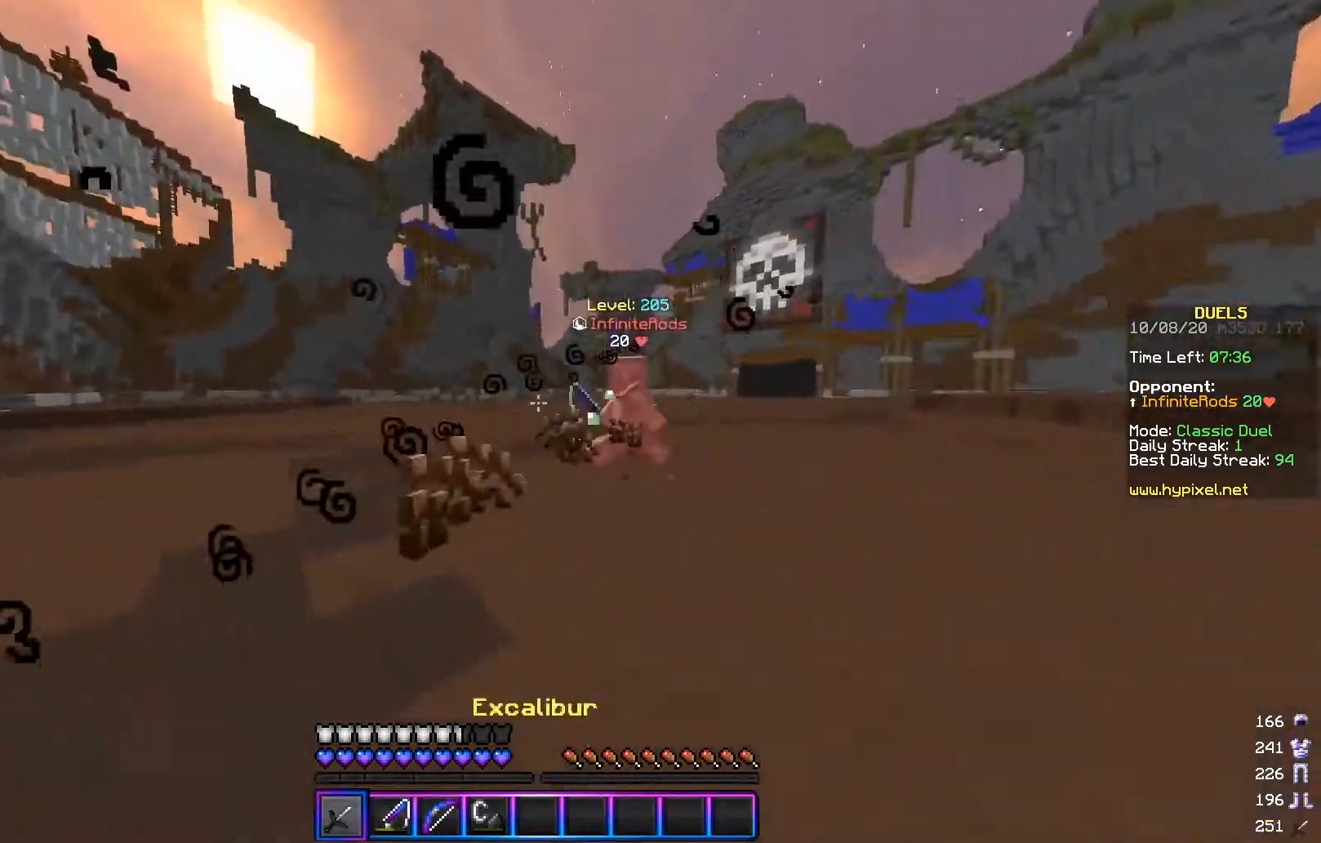
{"keys": ["d", "s"], "mouse": [], "events": [[233, "w", "up"], [400, "s", "down"]]}
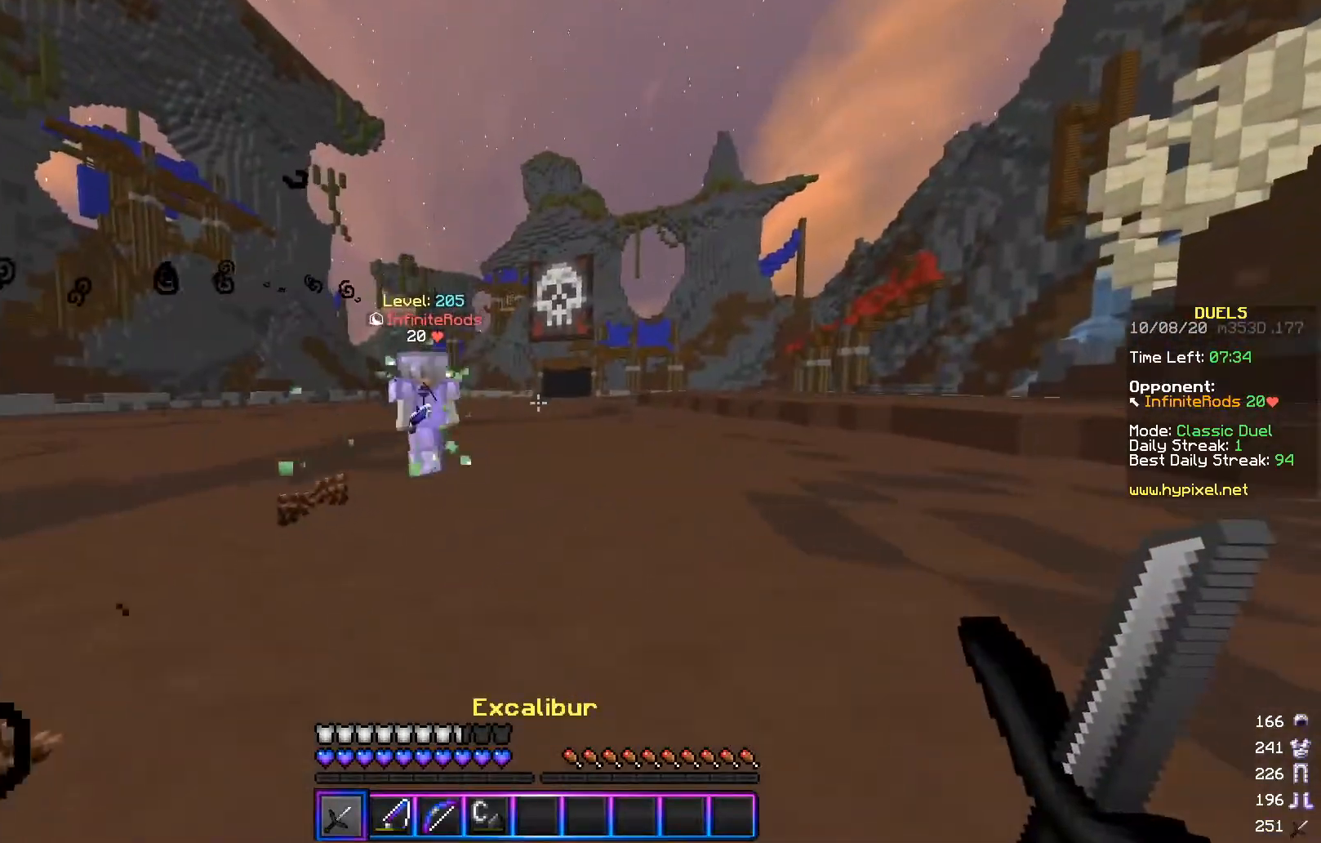
{"keys": ["d", "s"], "mouse": [], "events": [[351, "mouse_right", "down"], [434, "mouse_right", "up"]]}
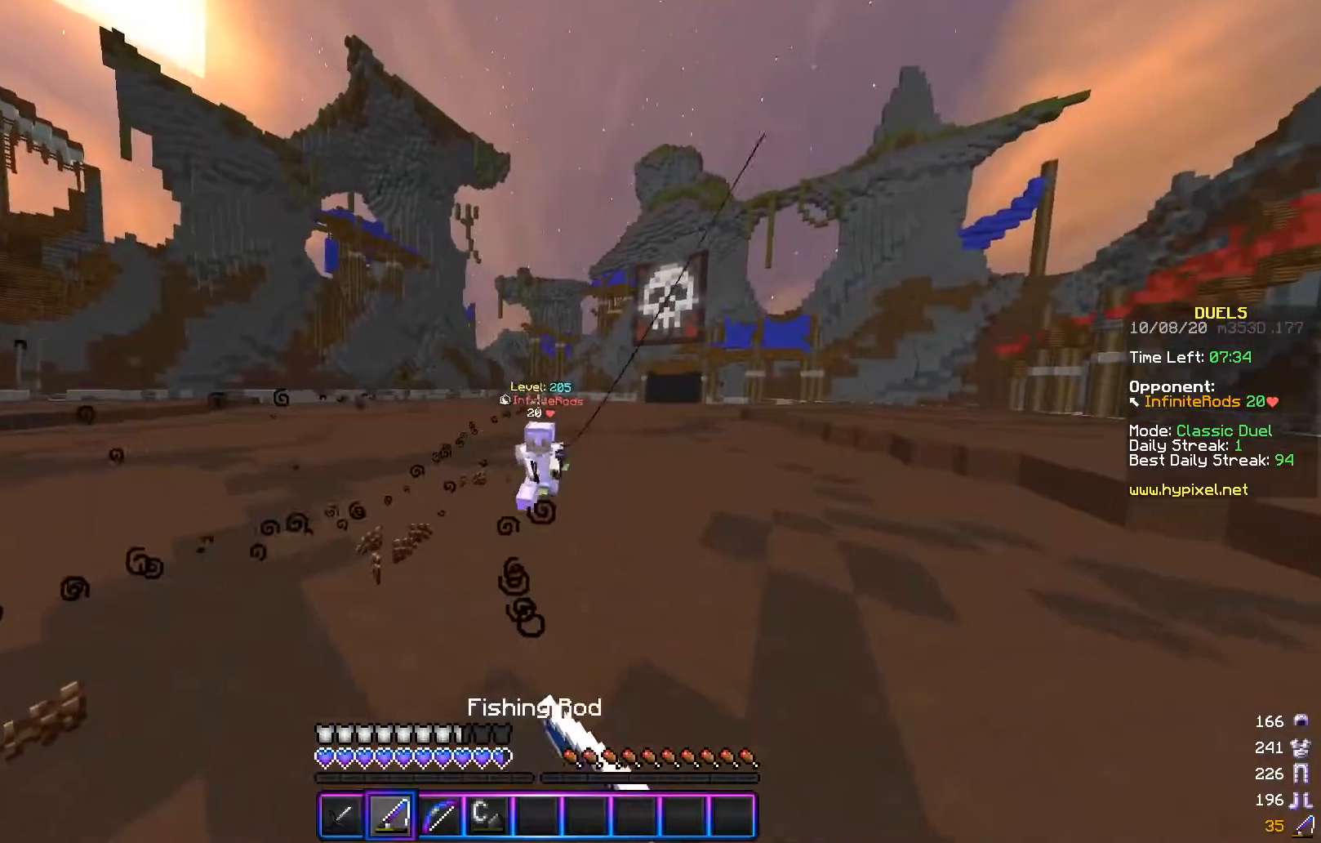
{"keys": ["a", "w"], "mouse": [], "events": [[33, "s", "up"], [100, "w", "down"], [150, "mouse_right", "down"], [283, "mouse_right", "up"], [300, "a", "down"], [383, "d", "up"]]}
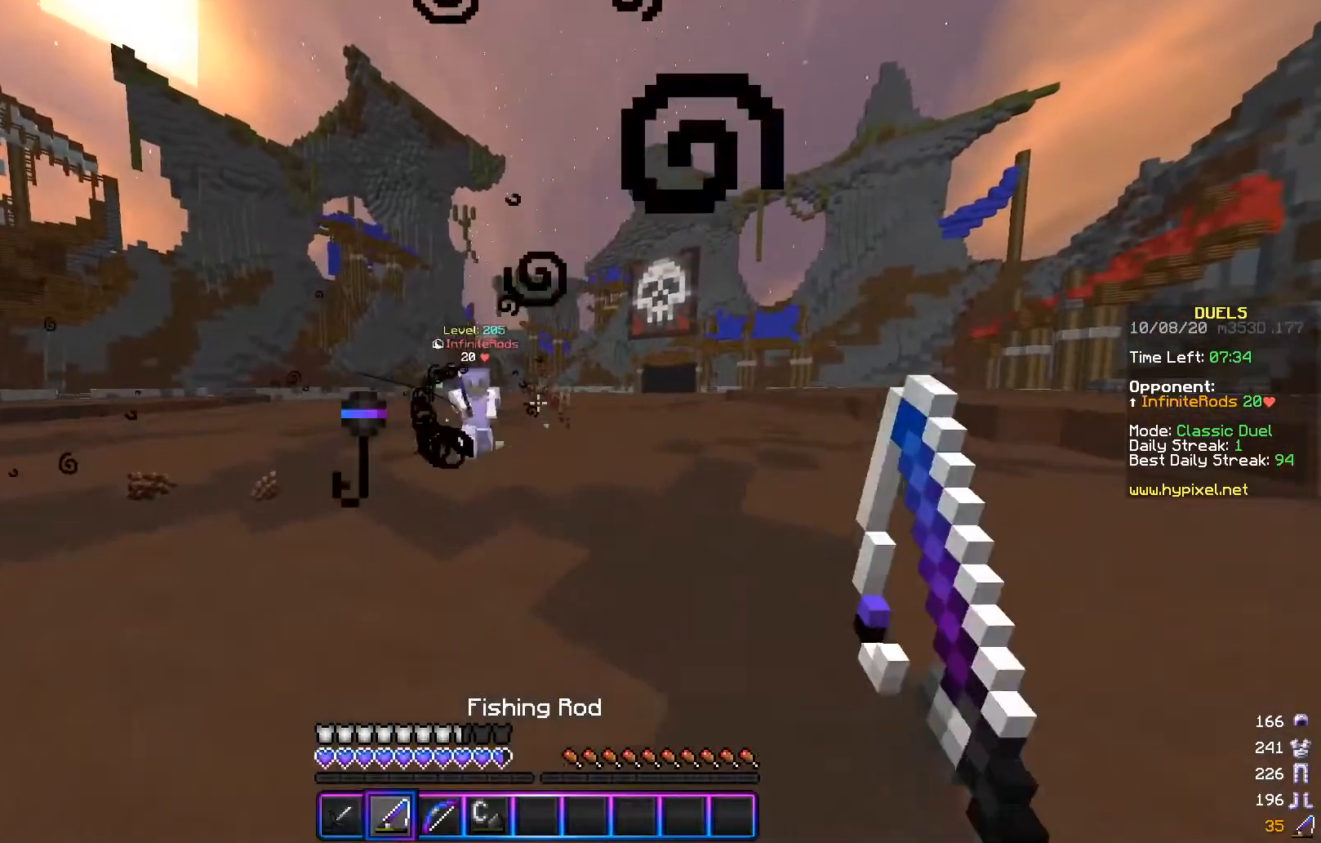
{"keys": ["a", "w"], "mouse": [], "events": [[34, "w", "up"], [100, "s", "down"], [434, "s", "up"], [501, "w", "down"]]}
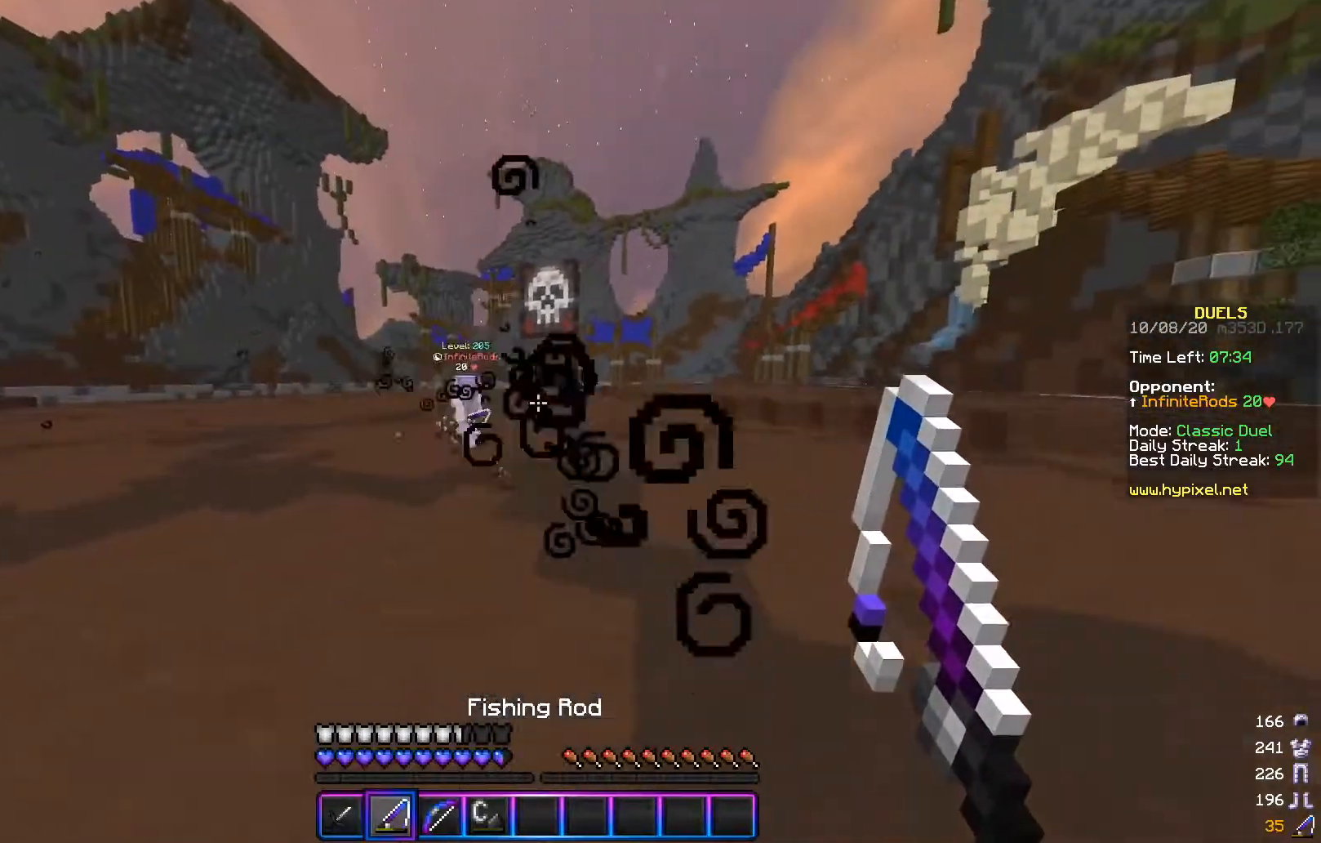
{"keys": ["d", "s"], "mouse": [], "events": [[233, "w", "up"], [300, "s", "down"], [400, "d", "down"], [467, "a", "up"]]}
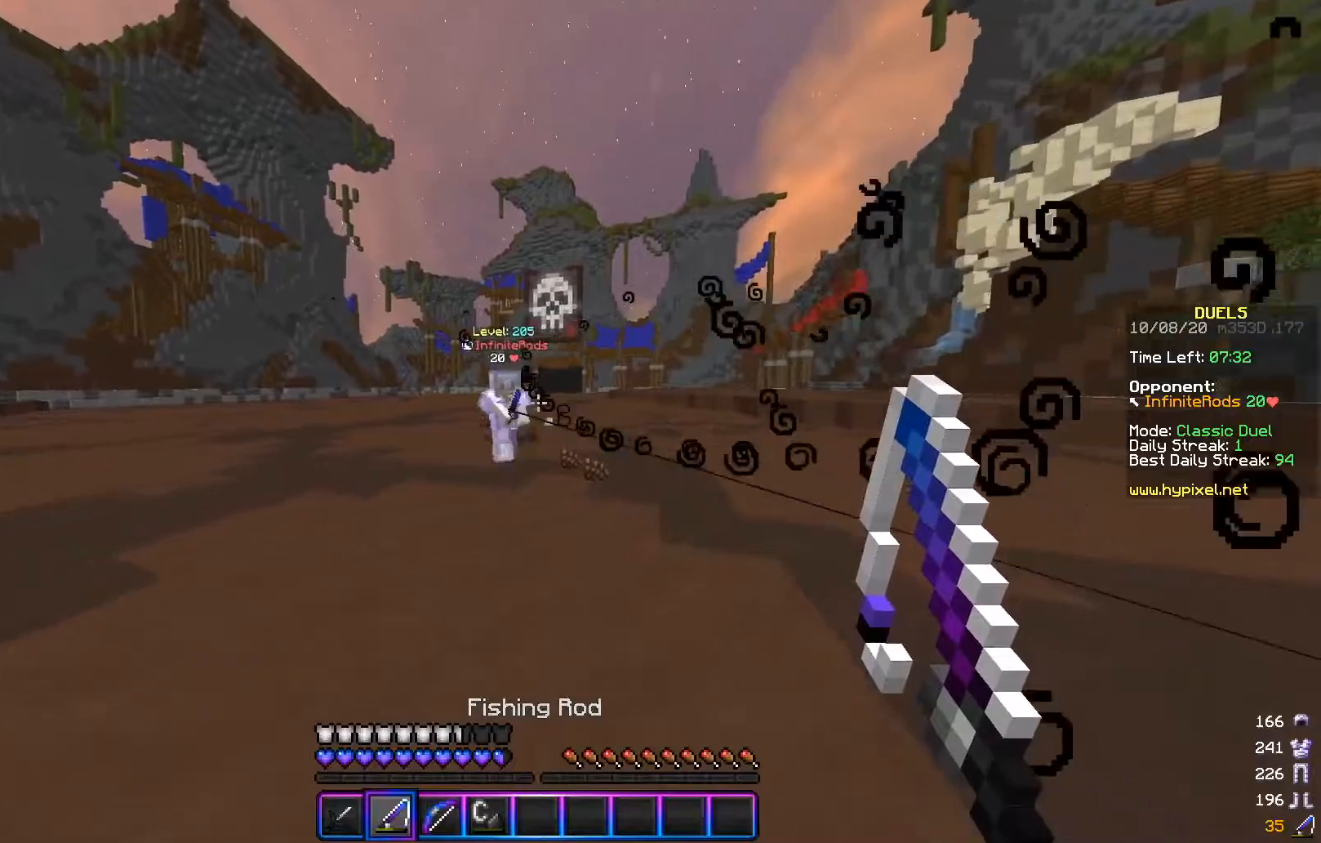
{"keys": ["d", "w"], "mouse": [], "events": [[250, "mouse_right", "down"], [334, "mouse_right", "up"], [334, "s", "up"], [351, "w", "down"]]}
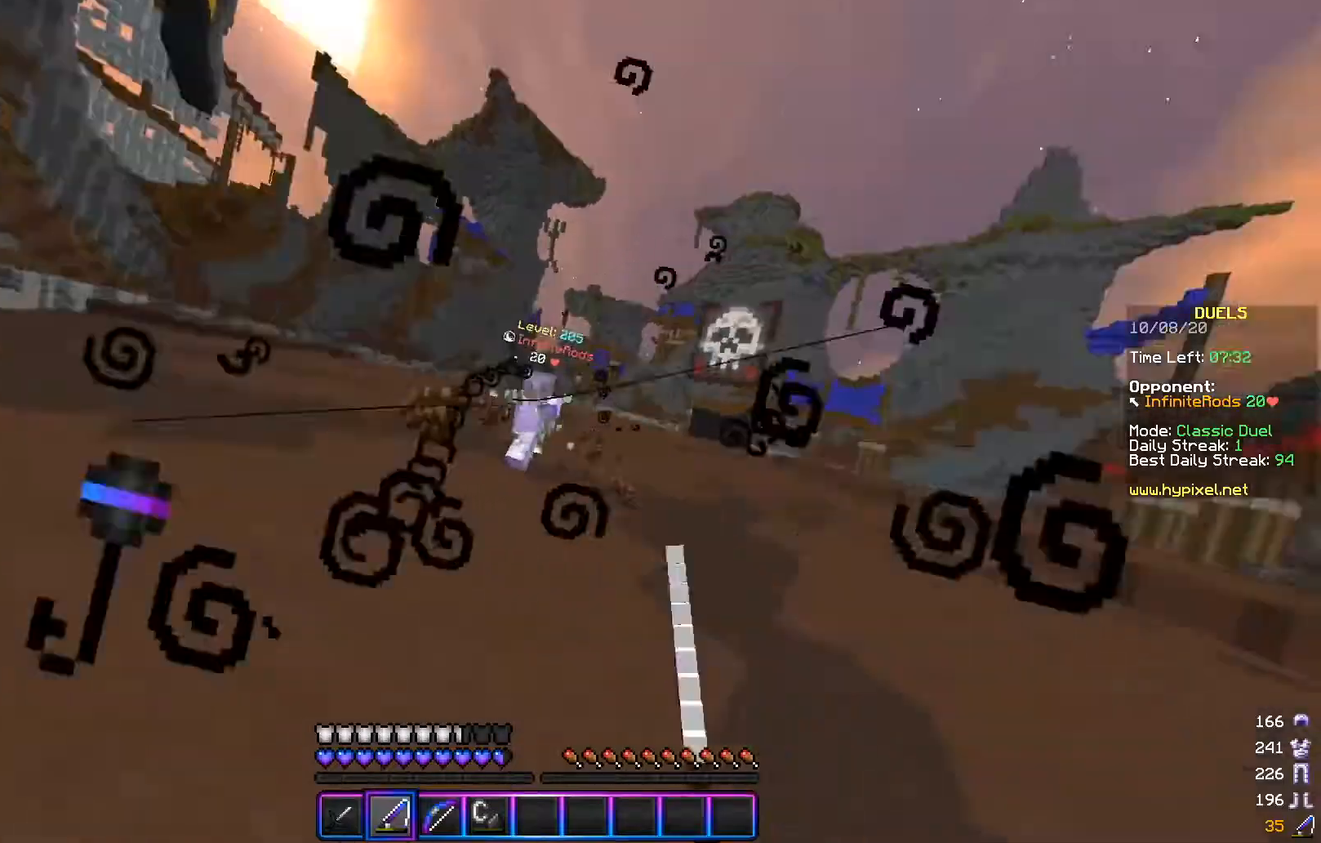
{"keys": ["d", "w"], "mouse": ["right"], "events": [[50, "mouse_right", "down"], [183, "mouse_right", "up"], [233, "w", "up"], [250, "a", "down"], [367, "a", "up"], [433, "mouse_right", "down"], [500, "w", "down"]]}
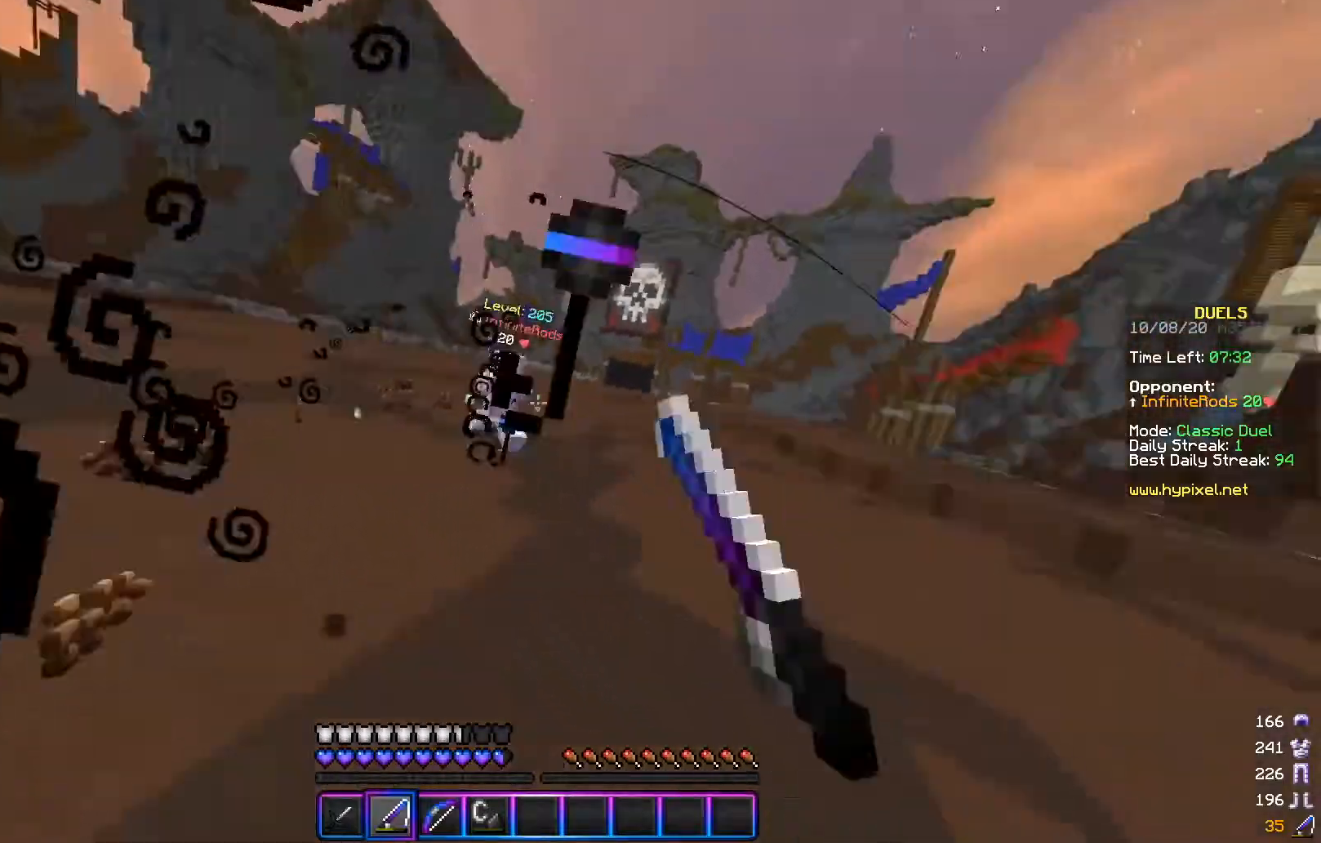
{"keys": ["d", "w"], "mouse": ["right"], "events": [[100, "mouse_right", "up"], [501, "mouse_right", "down"]]}
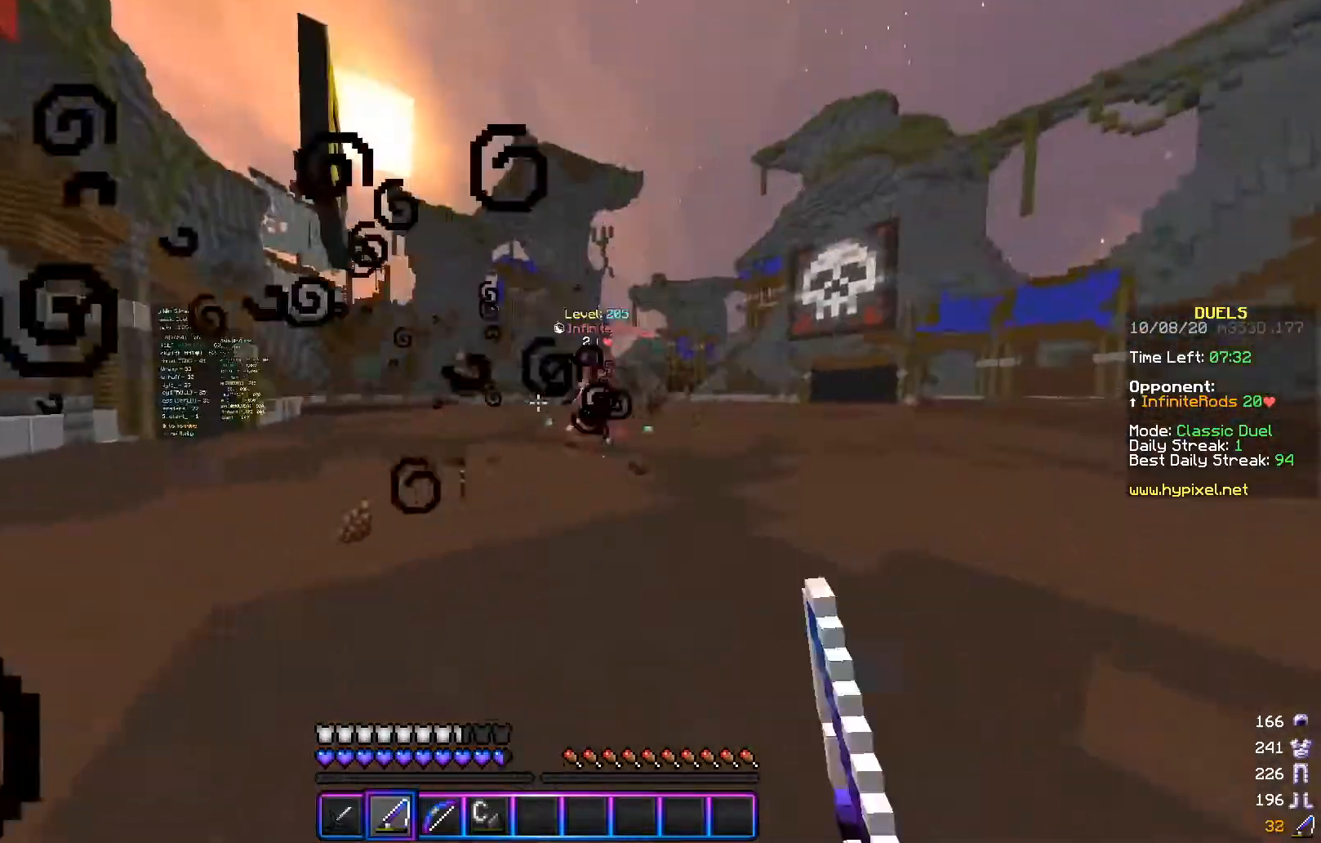
{"keys": ["d", "w"], "mouse": [], "events": [[100, "mouse_right", "up"], [250, "mouse_right", "down"], [333, "mouse_right", "up"]]}
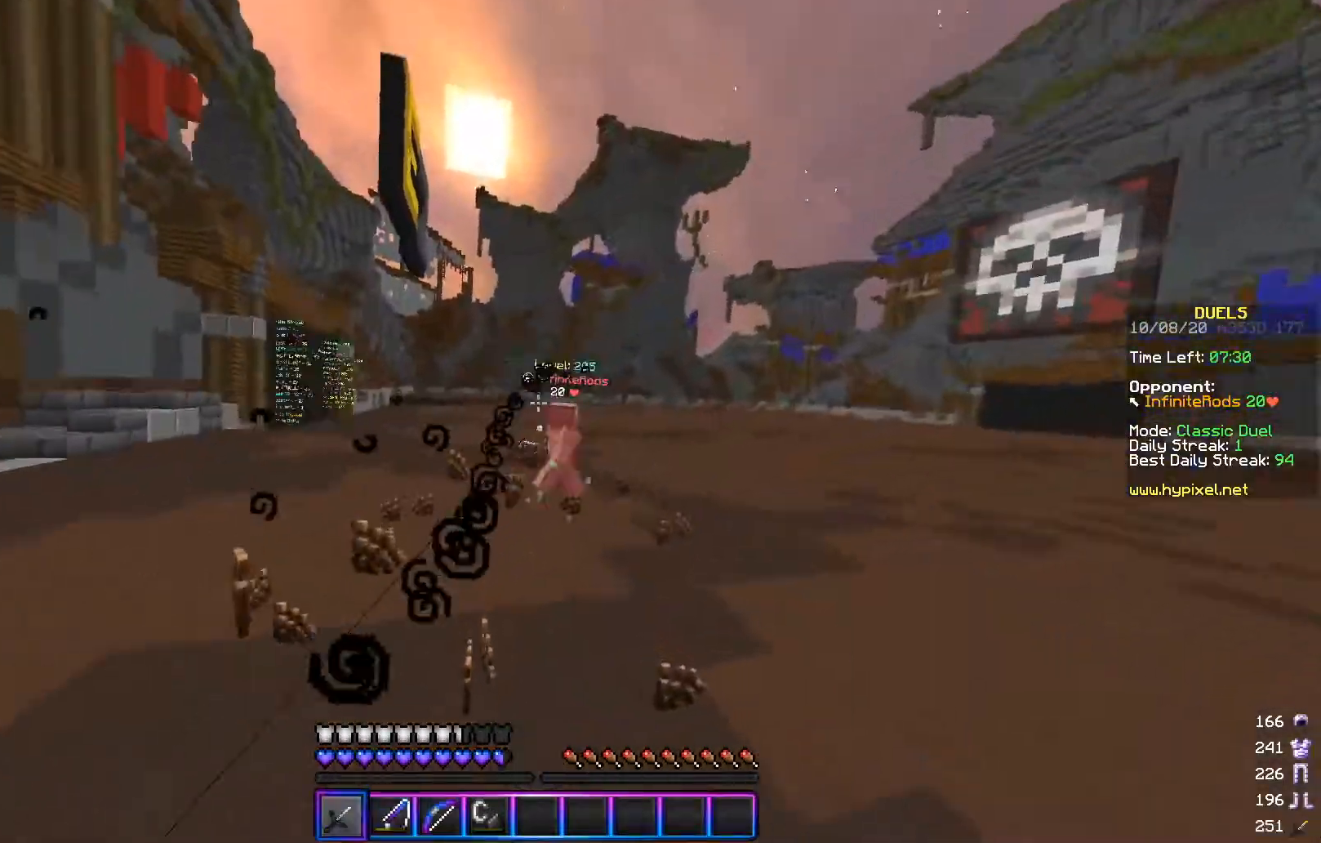
{"keys": ["a", "d"], "mouse": [], "events": [[334, "mouse_right", "down"], [367, "w", "up"], [434, "a", "down"], [467, "mouse_right", "up"]]}
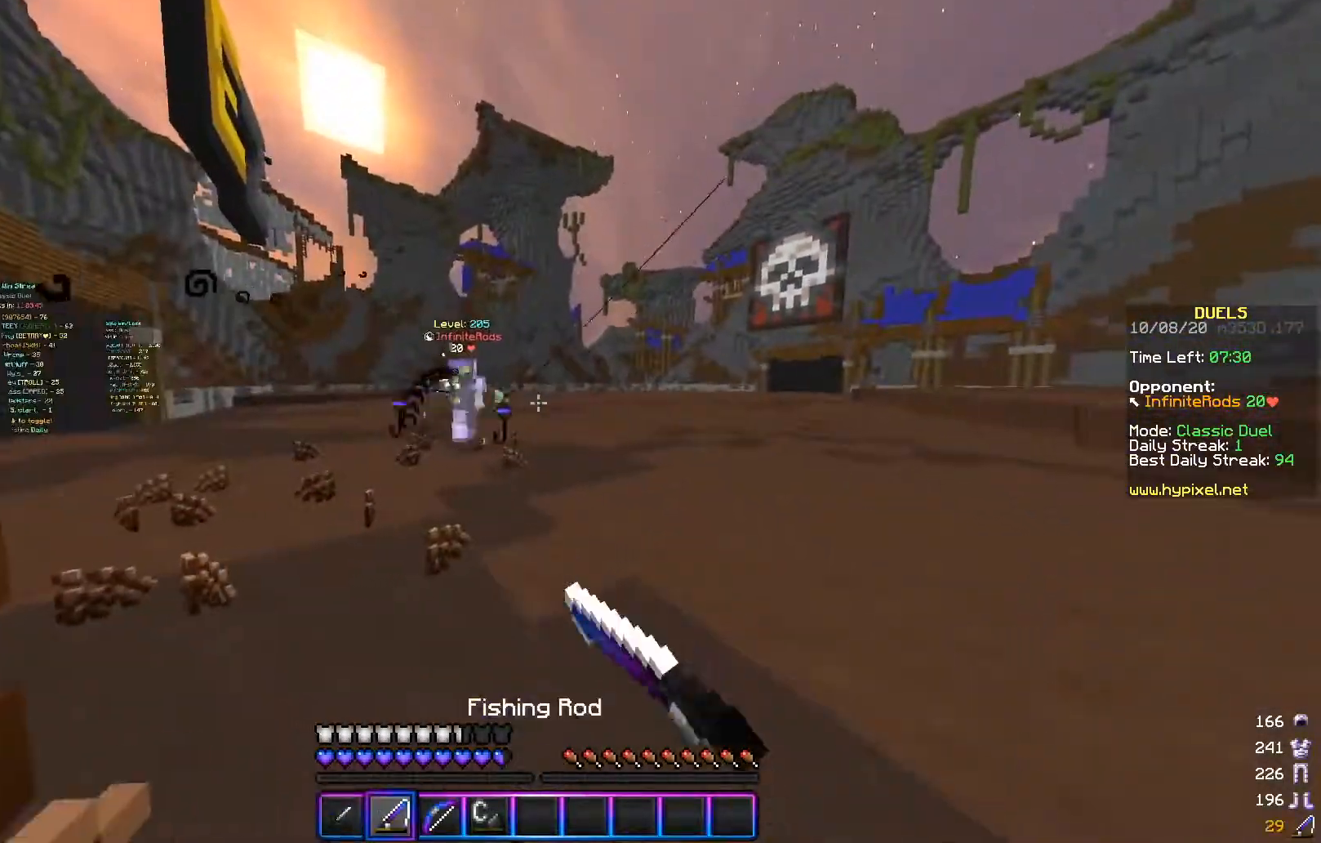
{"keys": ["a", "w"], "mouse": [], "events": [[16, "d", "up"], [83, "s", "down"], [133, "mouse_right", "down"], [267, "mouse_right", "up"], [317, "s", "up"], [433, "w", "down"]]}
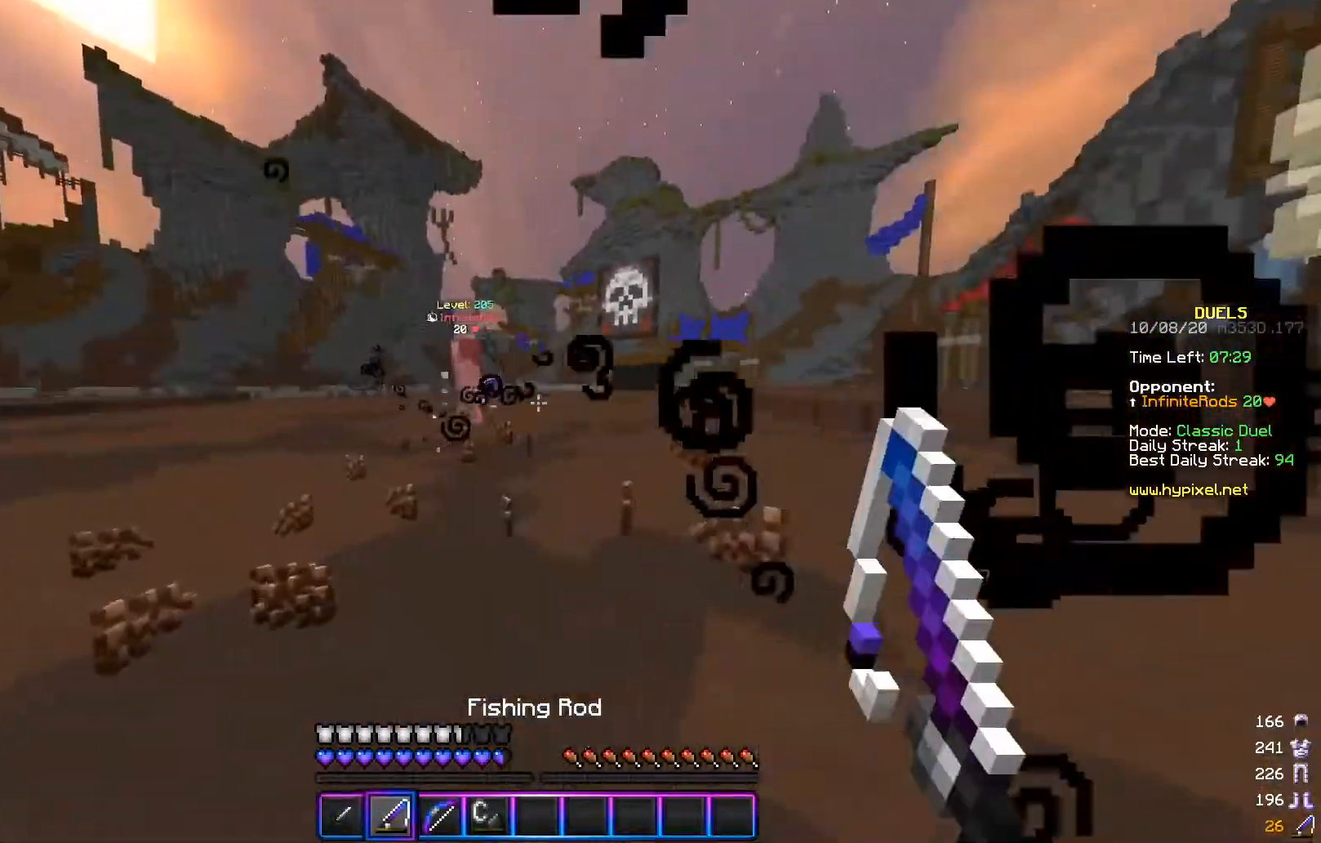
{"keys": ["a", "d", "s"], "mouse": [], "events": [[267, "w", "up"], [284, "s", "down"], [434, "d", "down"]]}
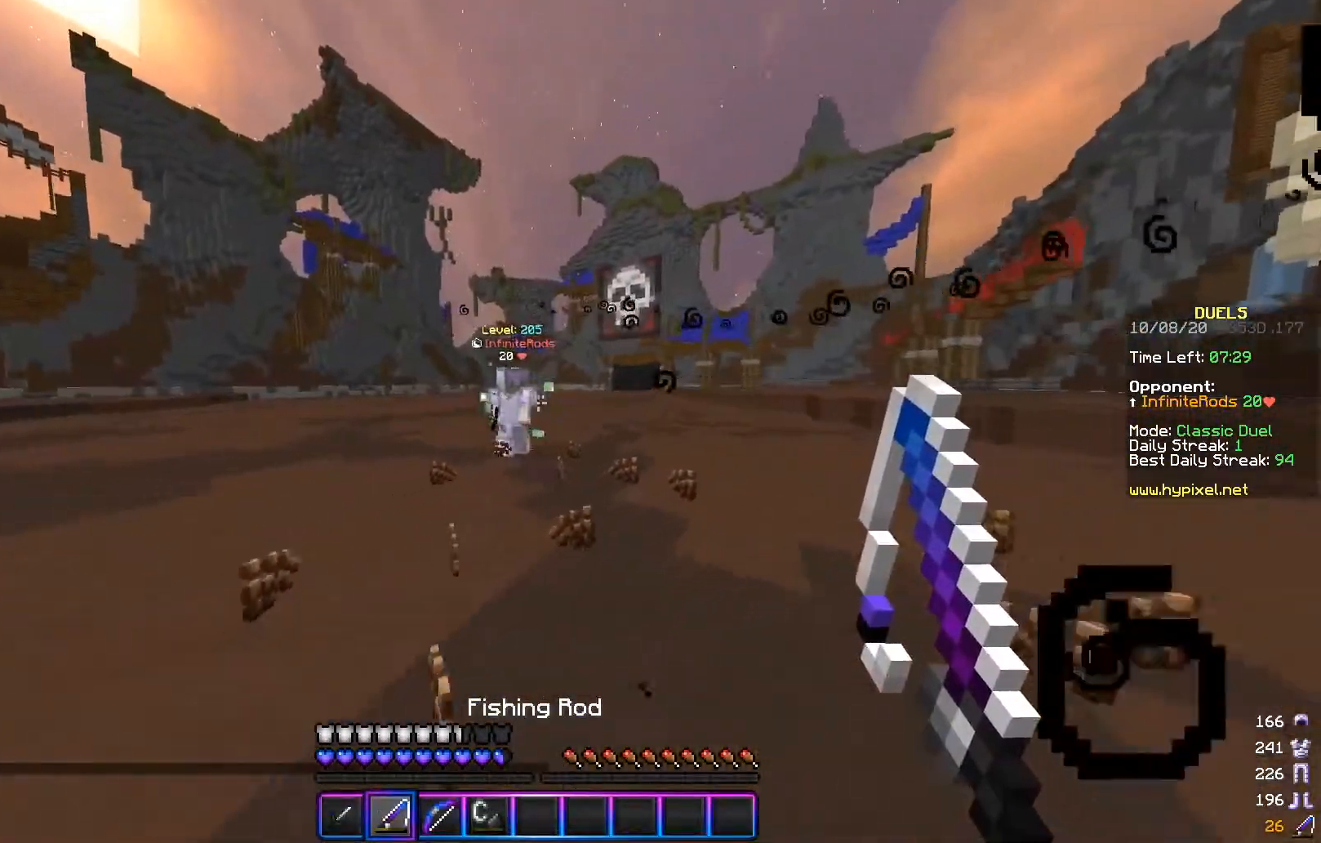
{"keys": ["d", "w"], "mouse": [], "events": [[16, "a", "up"], [183, "mouse_right", "down"], [317, "mouse_right", "up"], [317, "s", "up"], [333, "w", "down"]]}
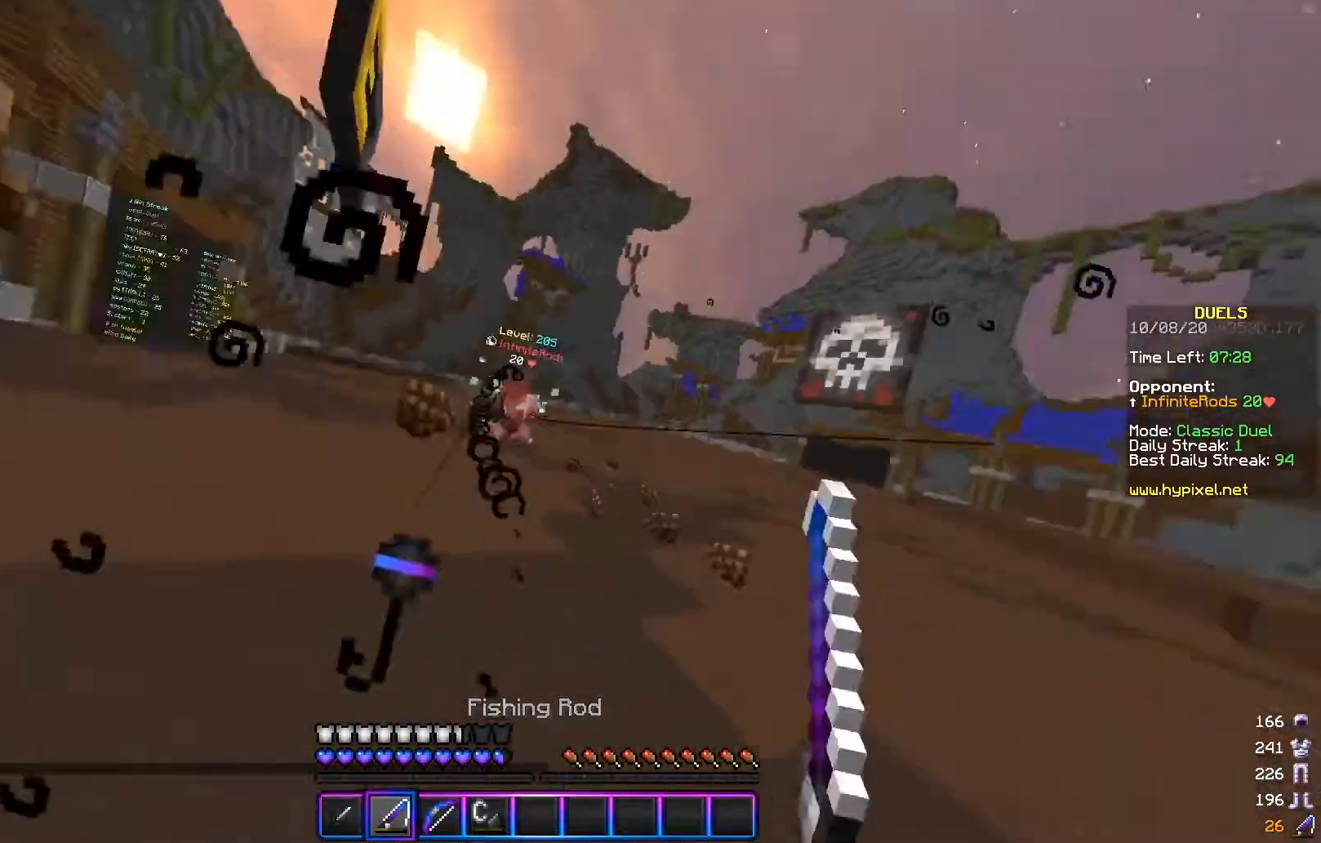
{"keys": ["d"], "mouse": [], "events": [[34, "mouse_right", "down"], [117, "mouse_right", "up"], [417, "w", "up"]]}
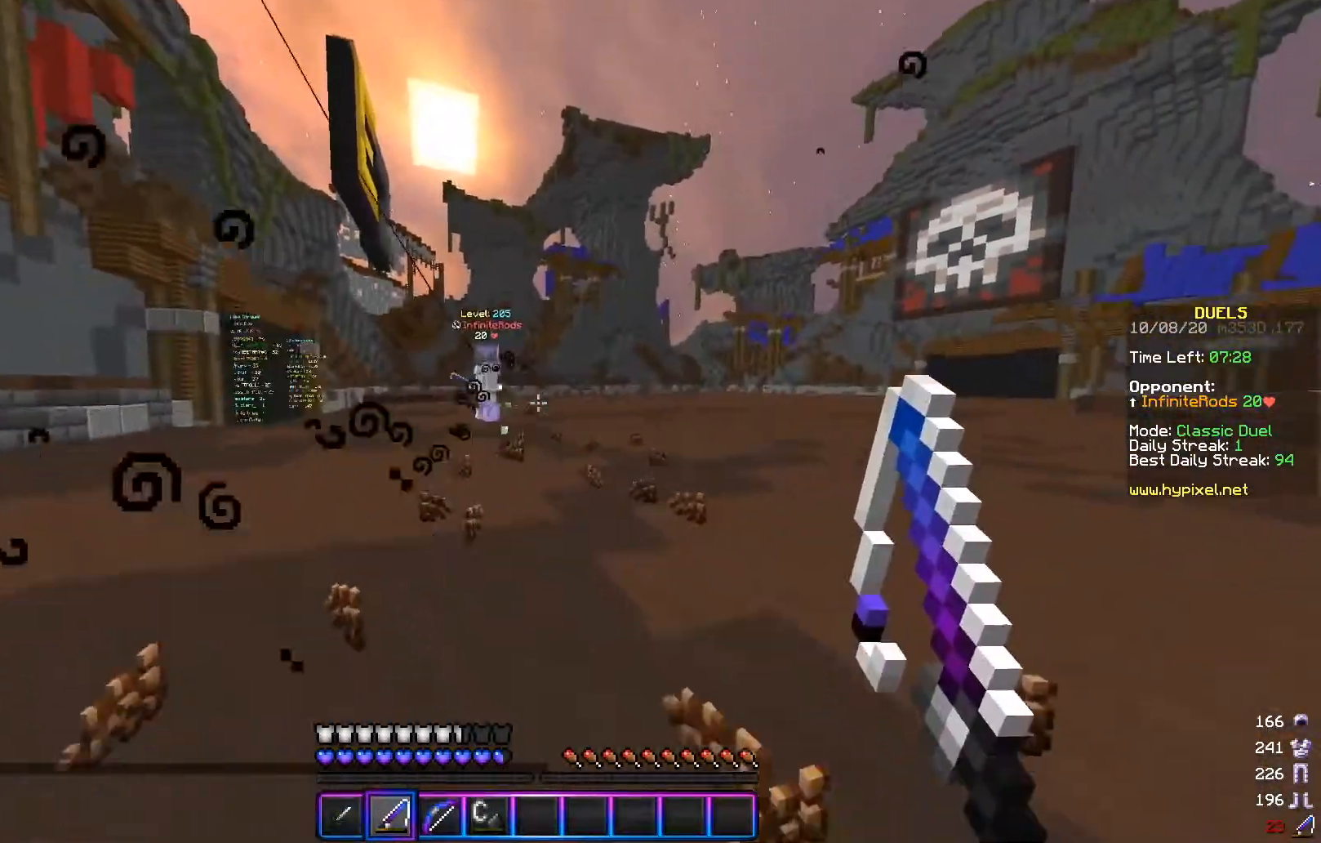
{"keys": ["a", "w"], "mouse": [], "events": [[33, "a", "down"], [66, "d", "up"], [233, "w", "down"]]}
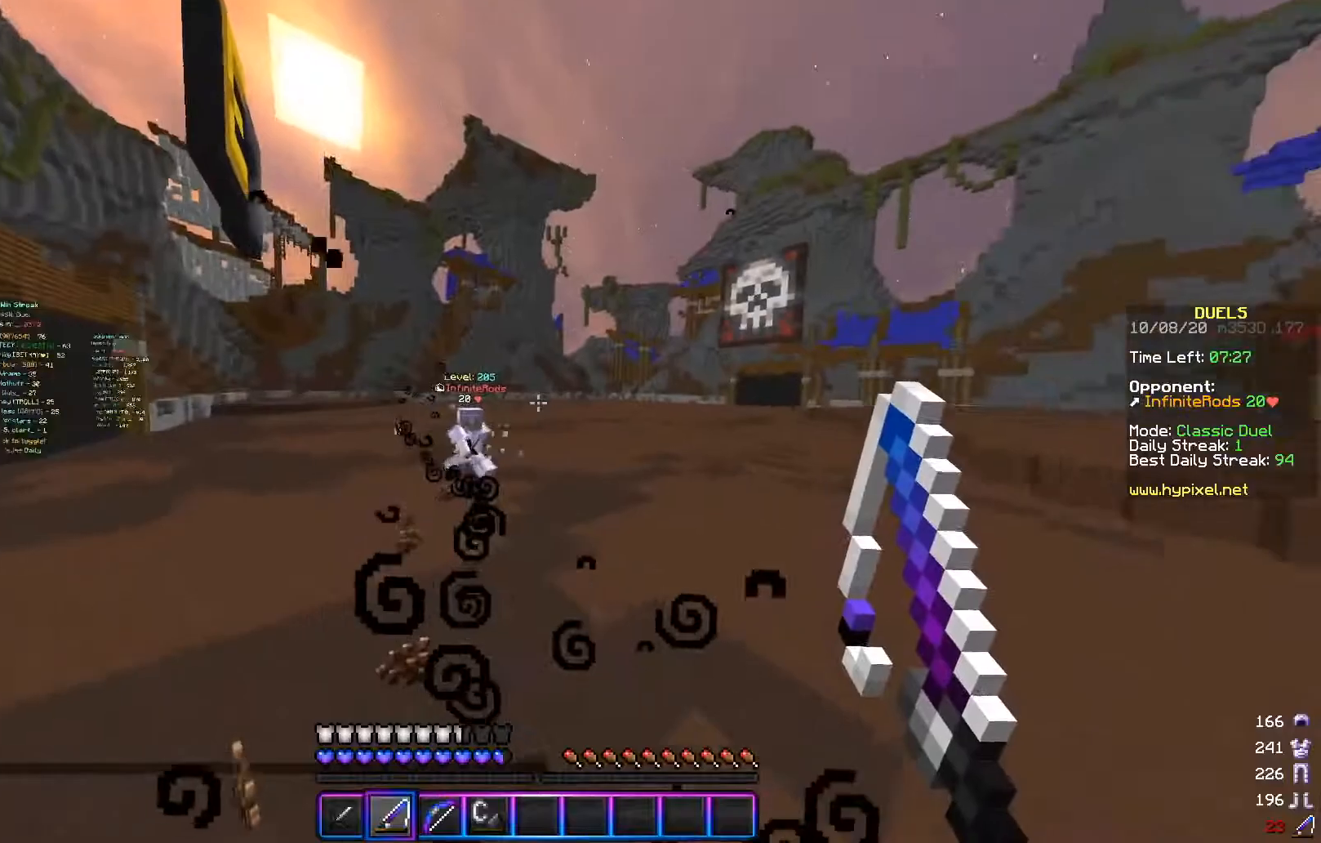
{"keys": ["a", "s"], "mouse": [], "events": [[117, "w", "up"], [234, "w", "down"], [367, "w", "up"], [434, "s", "down"]]}
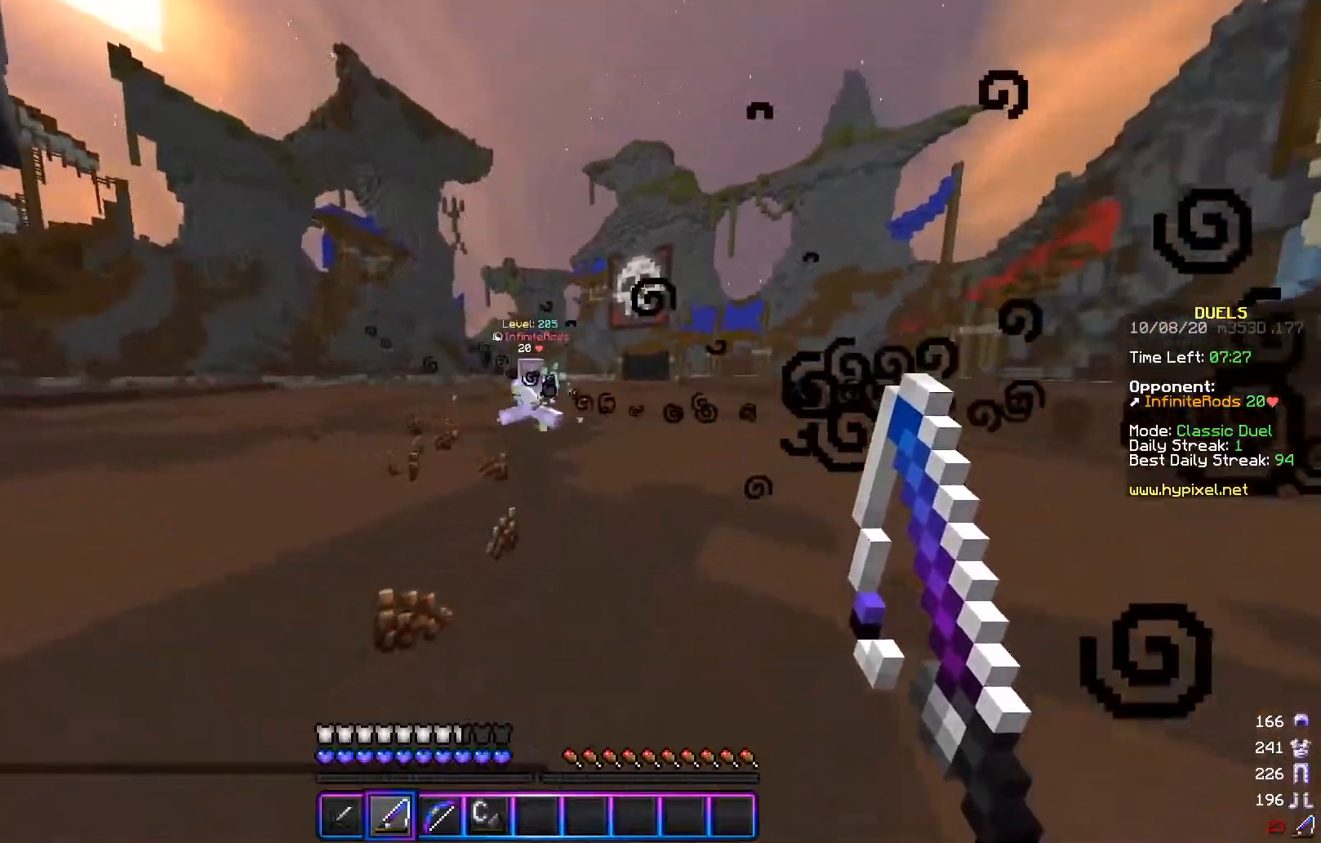
{"keys": ["d", "w"], "mouse": [], "events": [[33, "d", "down"], [100, "a", "up"], [317, "s", "up"], [383, "w", "down"]]}